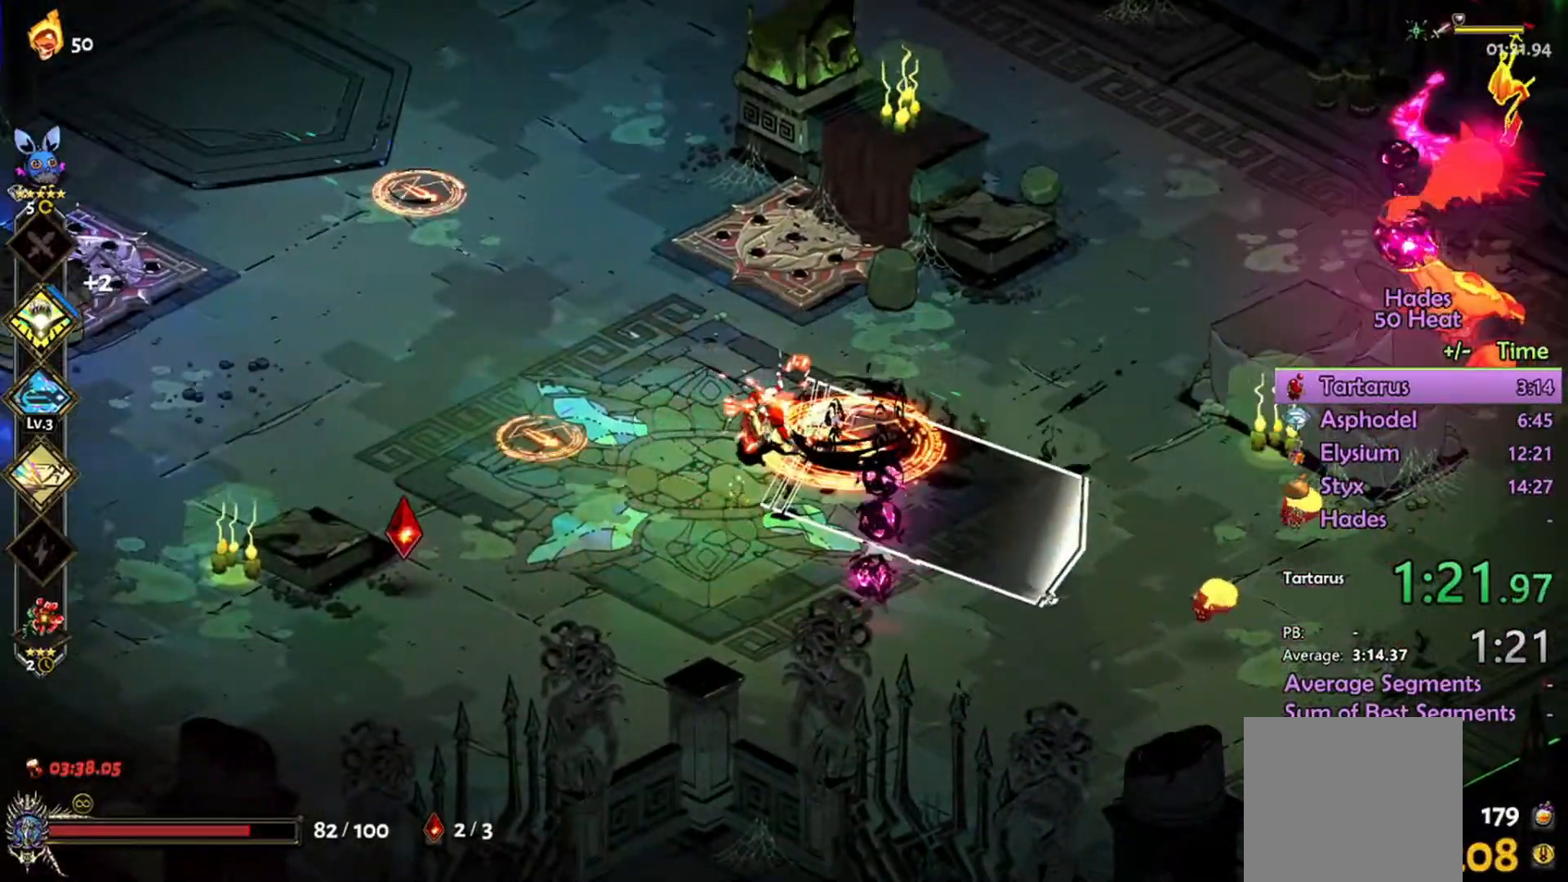
Gameplay with a controller (Xbox layout); each line is a JSON object with the inputs held at the frame after it. "events" lists button and stick changes between this image and that frame as [ms after this image, input, new state], when the widget could be followed in between.
{"buttons": ["R2"], "left_stick": "right", "right_stick": "center", "events": [[100, "R2", "up"], [200, "A", "down"], [333, "A", "up"], [367, "R2", "down"]]}
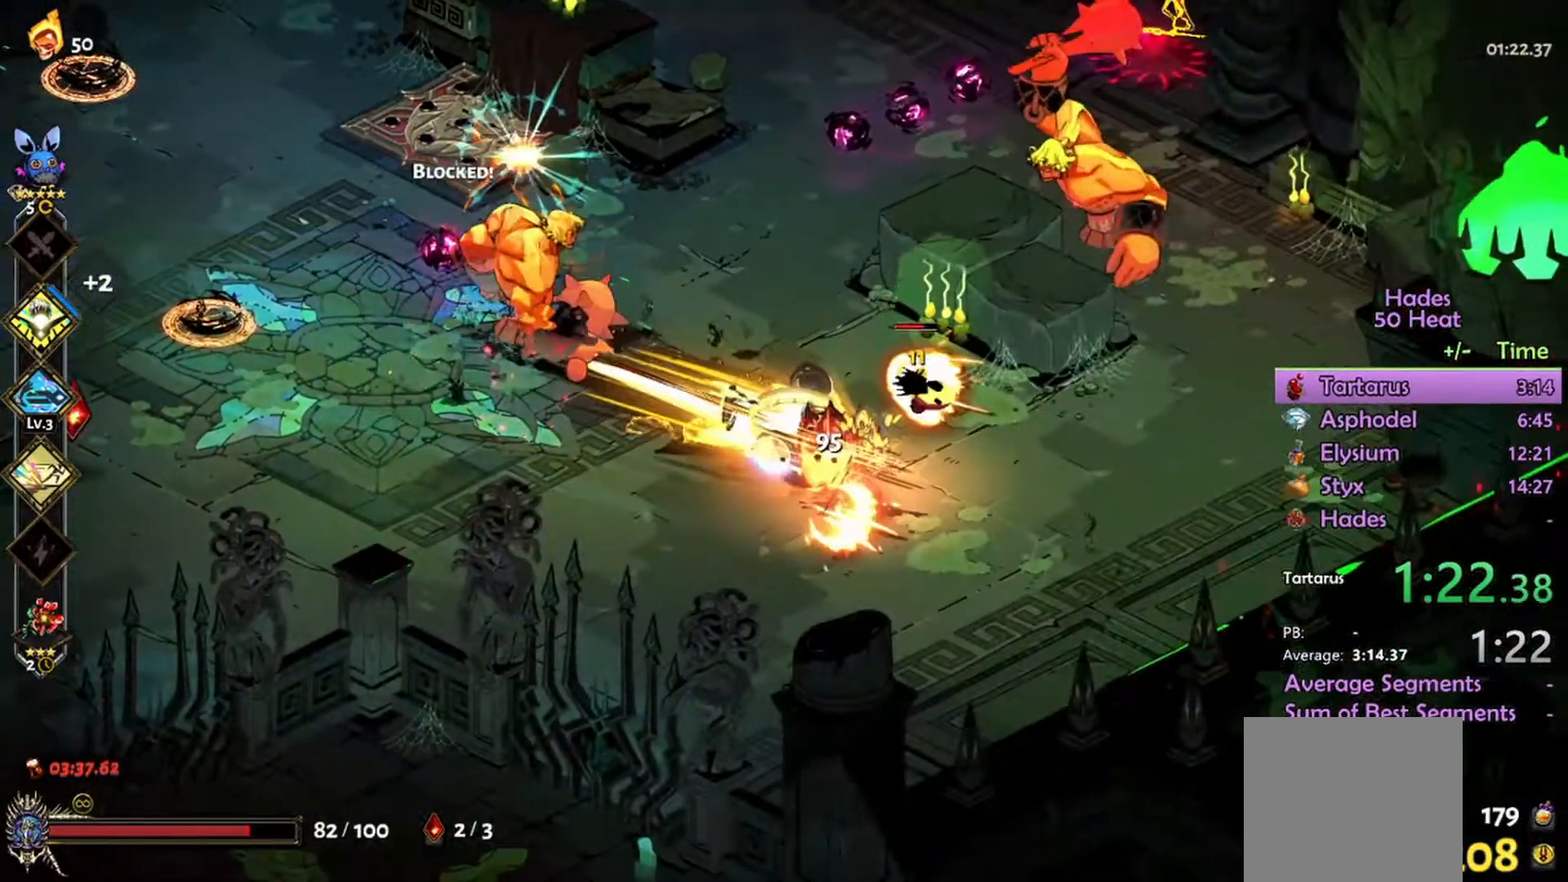
{"buttons": ["R2"], "left_stick": "up", "right_stick": "center", "events": [[33, "left_stick", "up"], [367, "L1", "down"], [467, "L1", "up"]]}
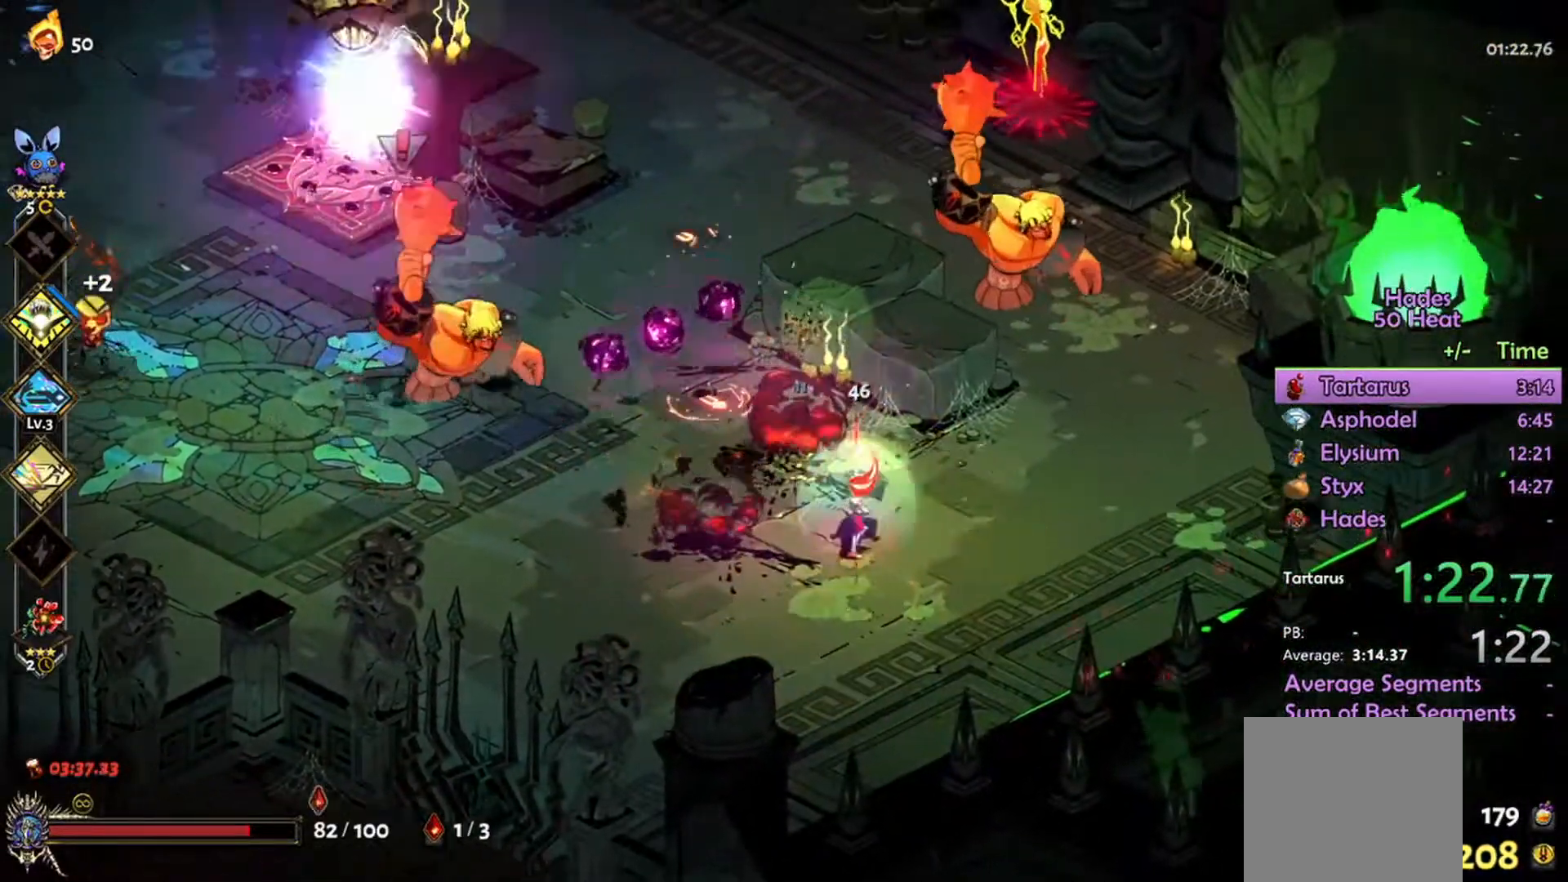
{"buttons": ["A"], "left_stick": "up-right", "right_stick": "center", "events": [[67, "left_stick", "up-right"], [333, "R2", "up"], [466, "A", "down"]]}
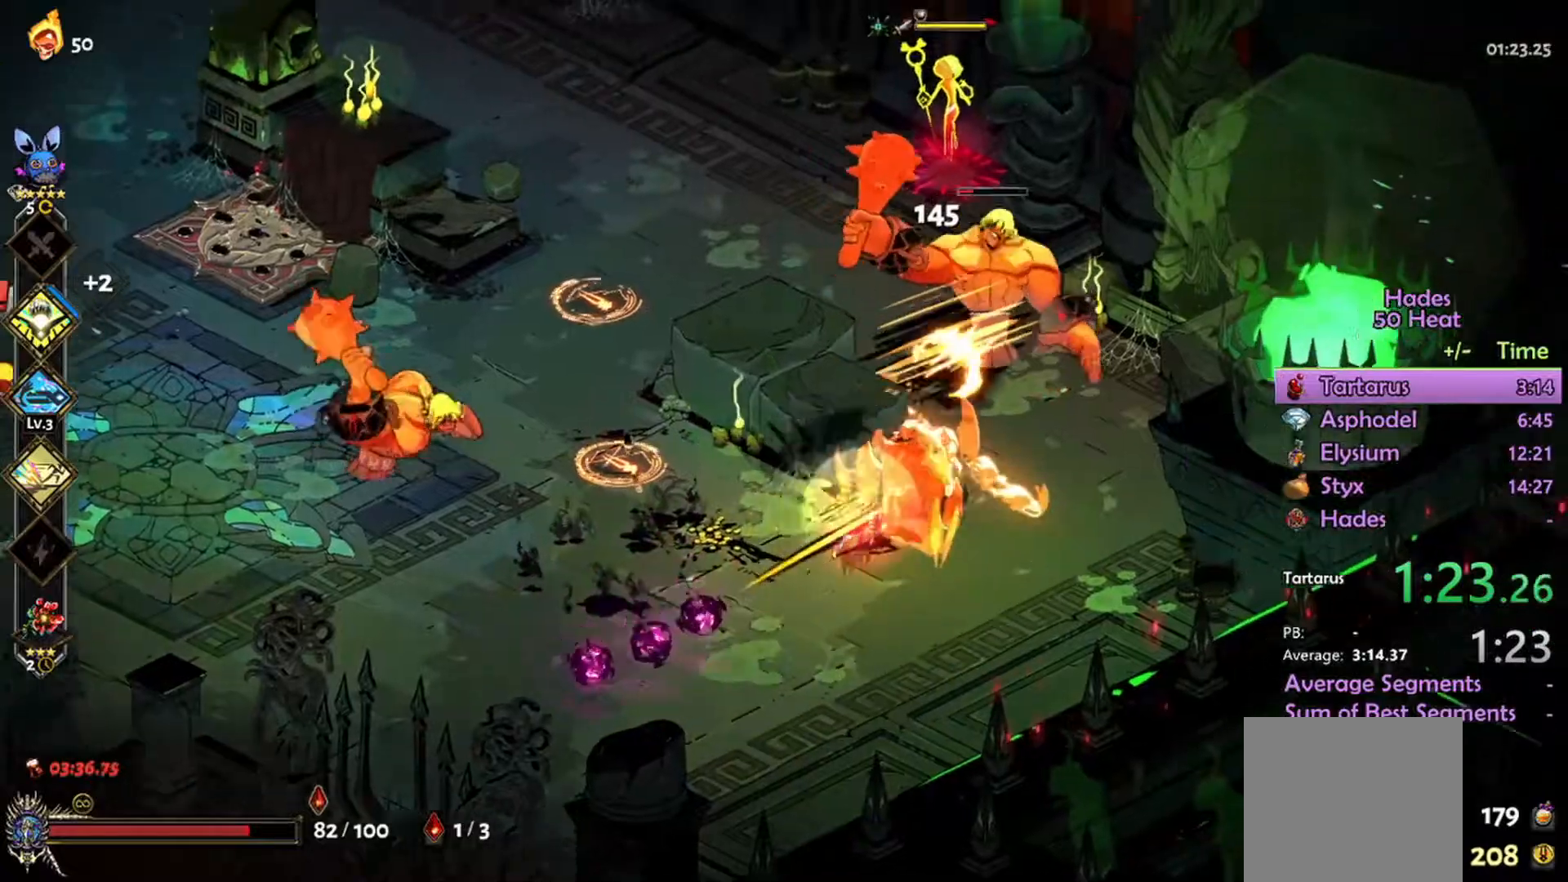
{"buttons": ["L1", "R2"], "left_stick": "up", "right_stick": "center", "events": [[67, "A", "up"], [167, "R2", "down"], [167, "left_stick", "up"], [400, "L1", "down"]]}
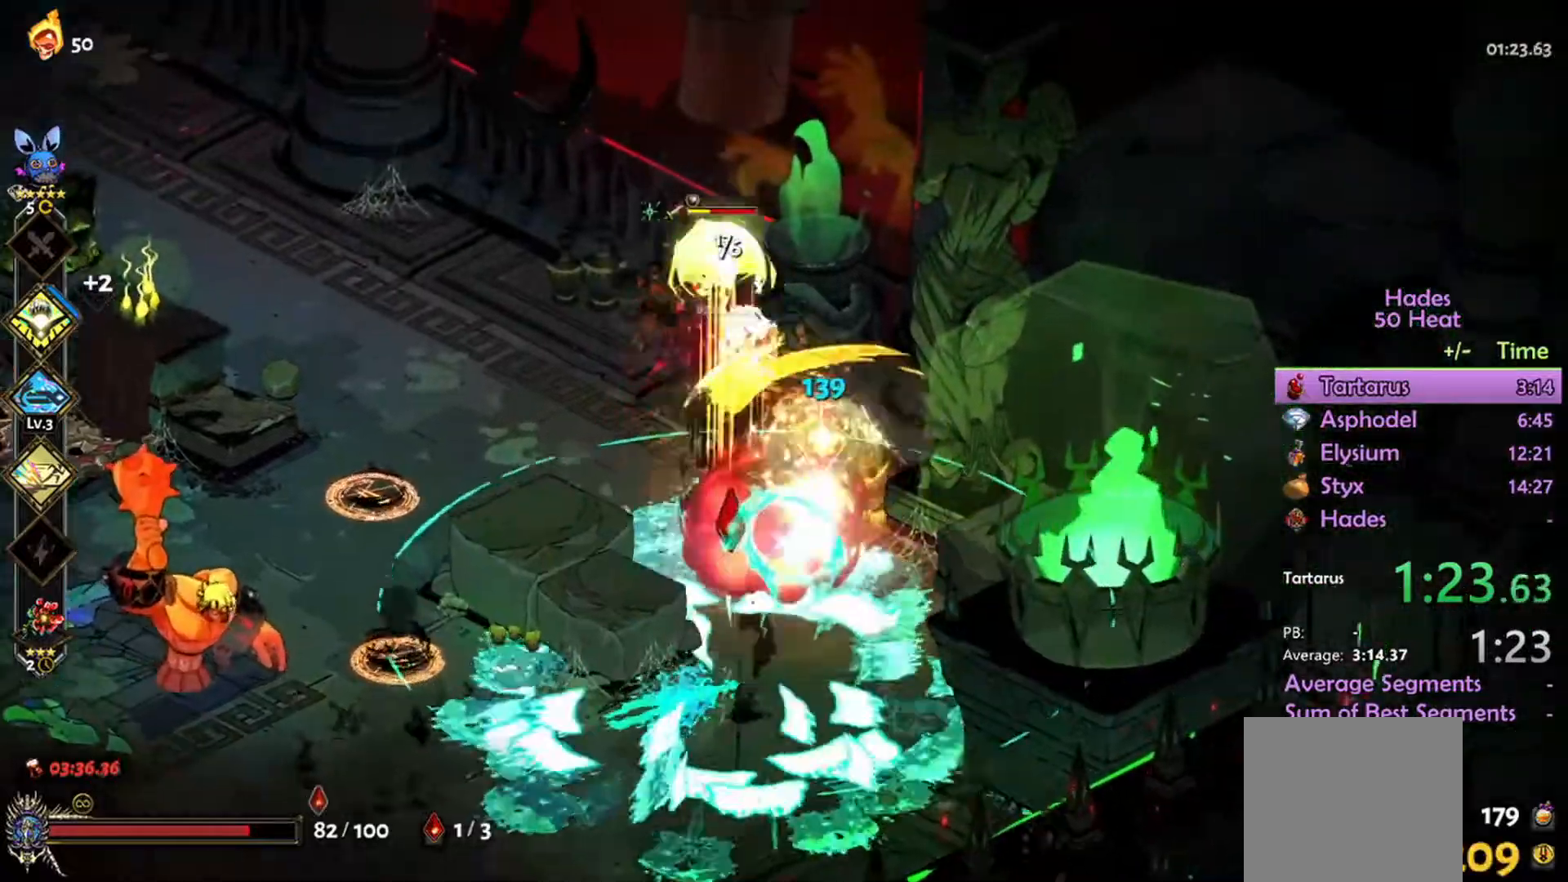
{"buttons": ["A"], "left_stick": "up-left", "right_stick": "center", "events": [[33, "L1", "up"], [233, "left_stick", "up-left"], [433, "R2", "up"], [500, "A", "down"]]}
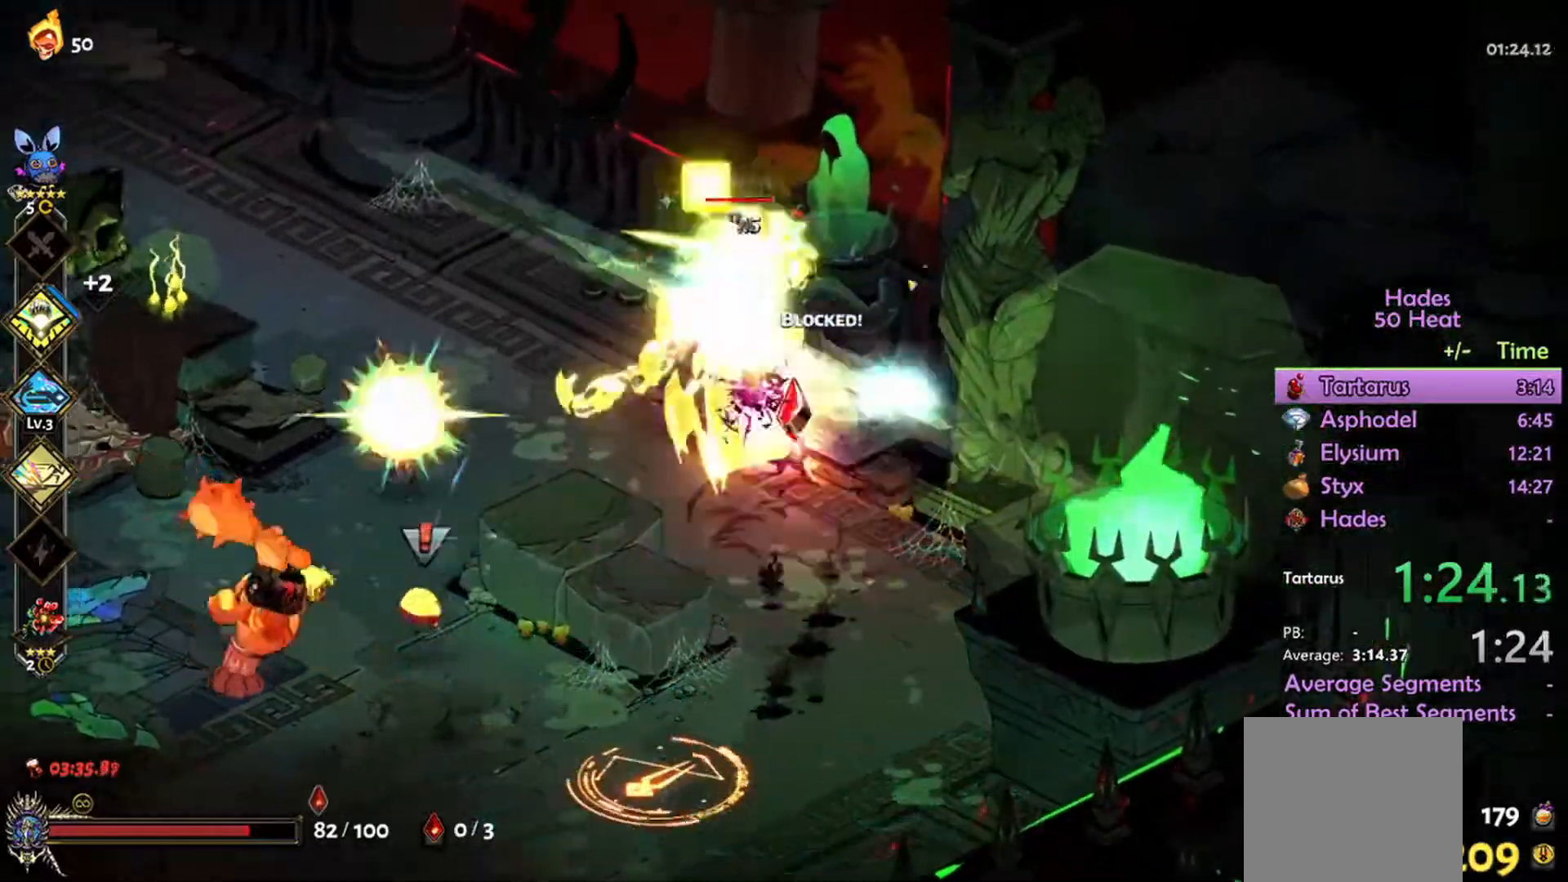
{"buttons": ["R2"], "left_stick": "down-left", "right_stick": "center", "events": [[100, "A", "up"], [167, "R2", "down"], [367, "left_stick", "left"], [500, "left_stick", "down-left"]]}
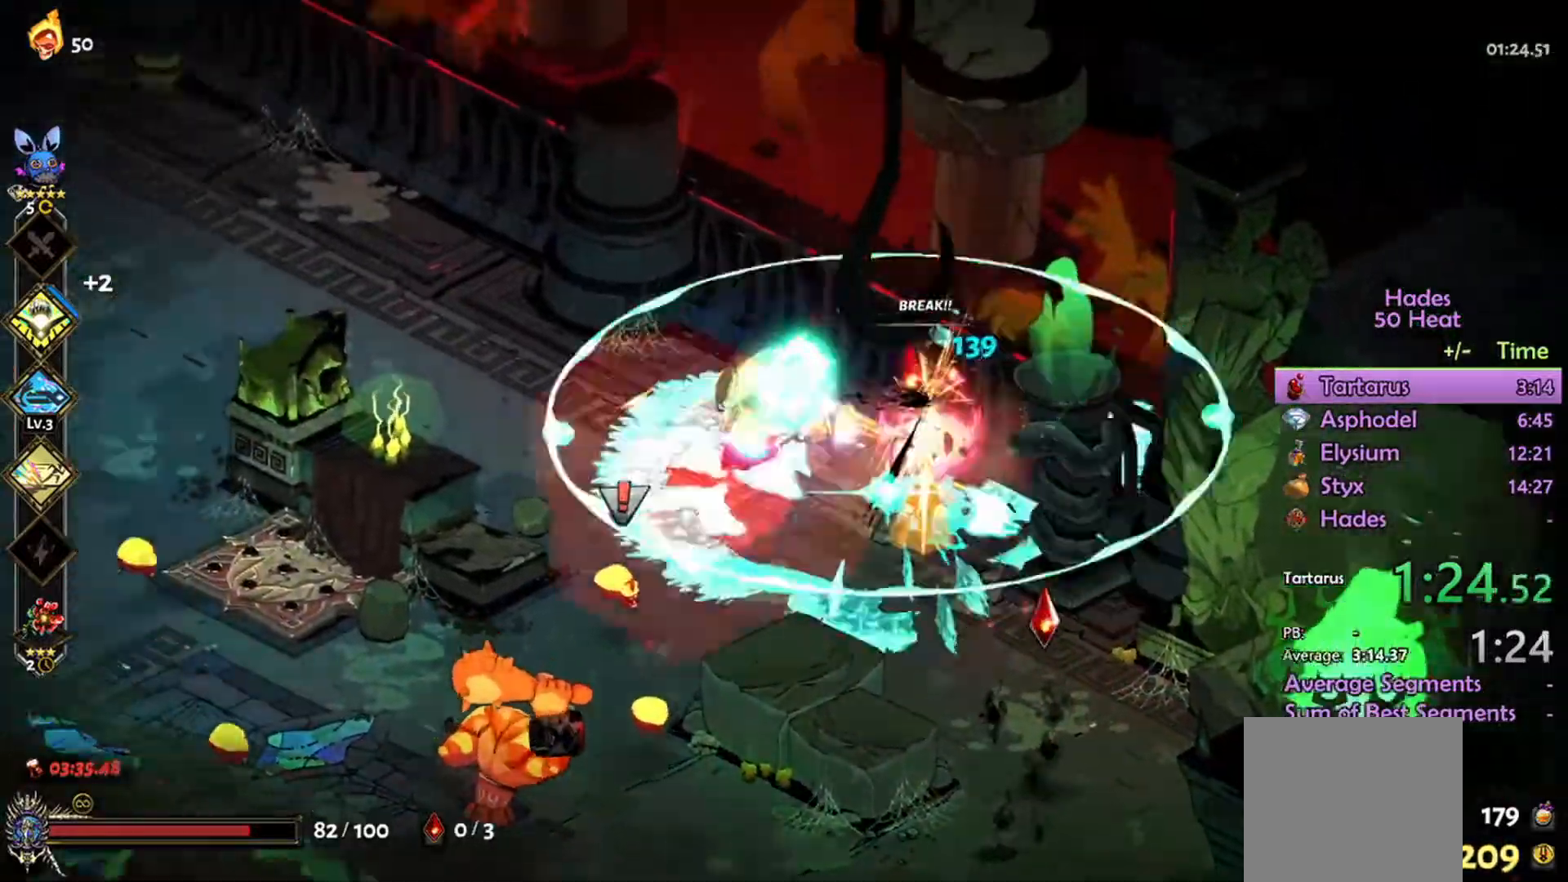
{"buttons": ["R2"], "left_stick": "down-left", "right_stick": "center", "events": []}
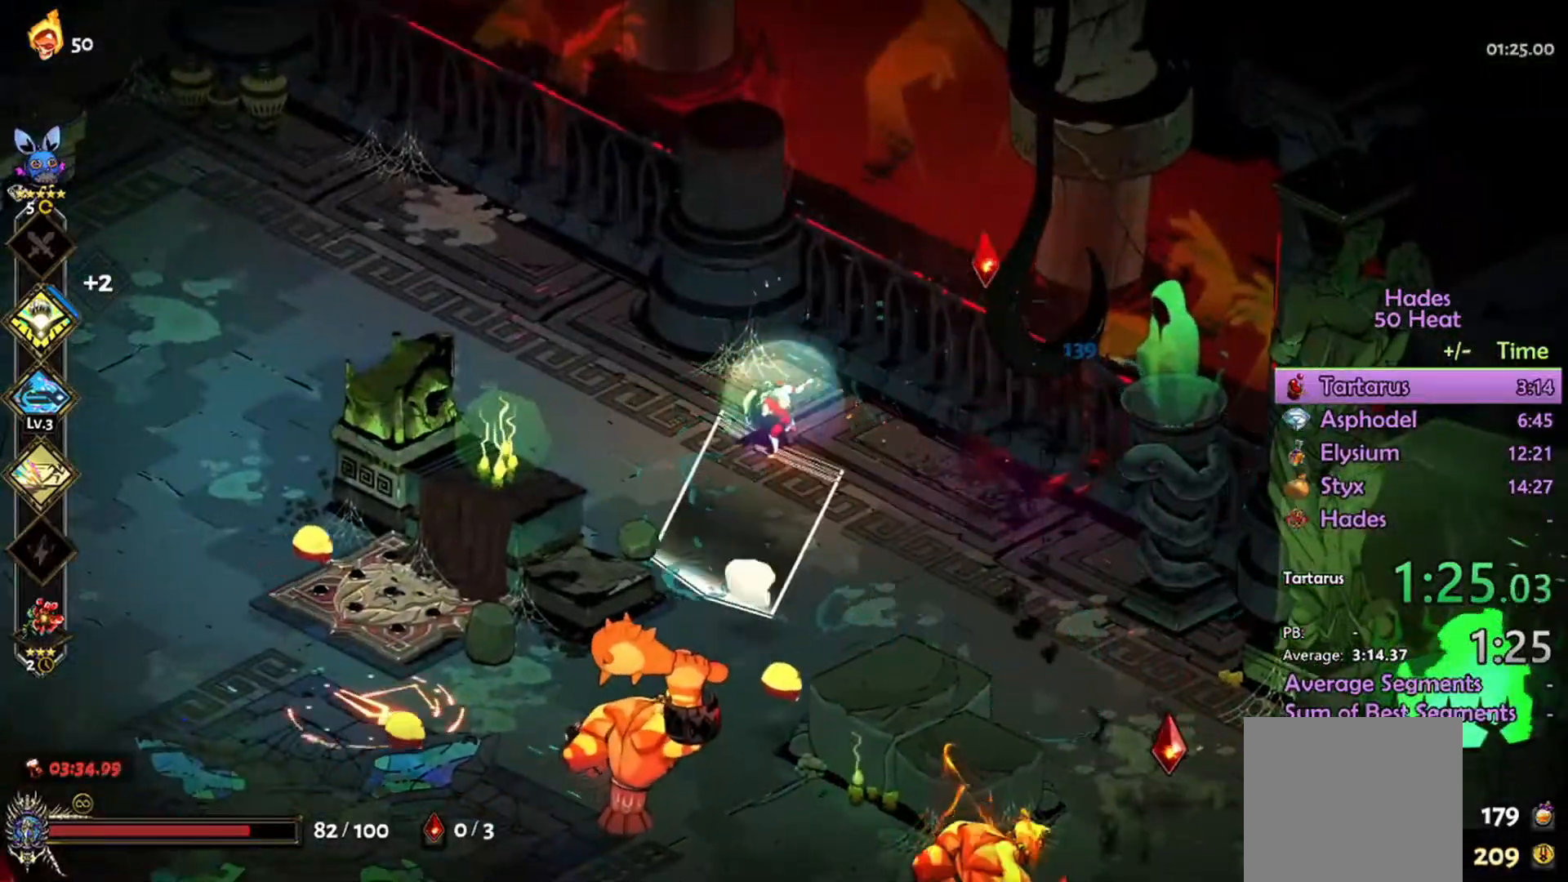
{"buttons": ["R2"], "left_stick": "down", "right_stick": "center", "events": [[33, "R2", "up"], [67, "left_stick", "down"], [167, "A", "down"], [300, "A", "up"], [367, "R2", "down"]]}
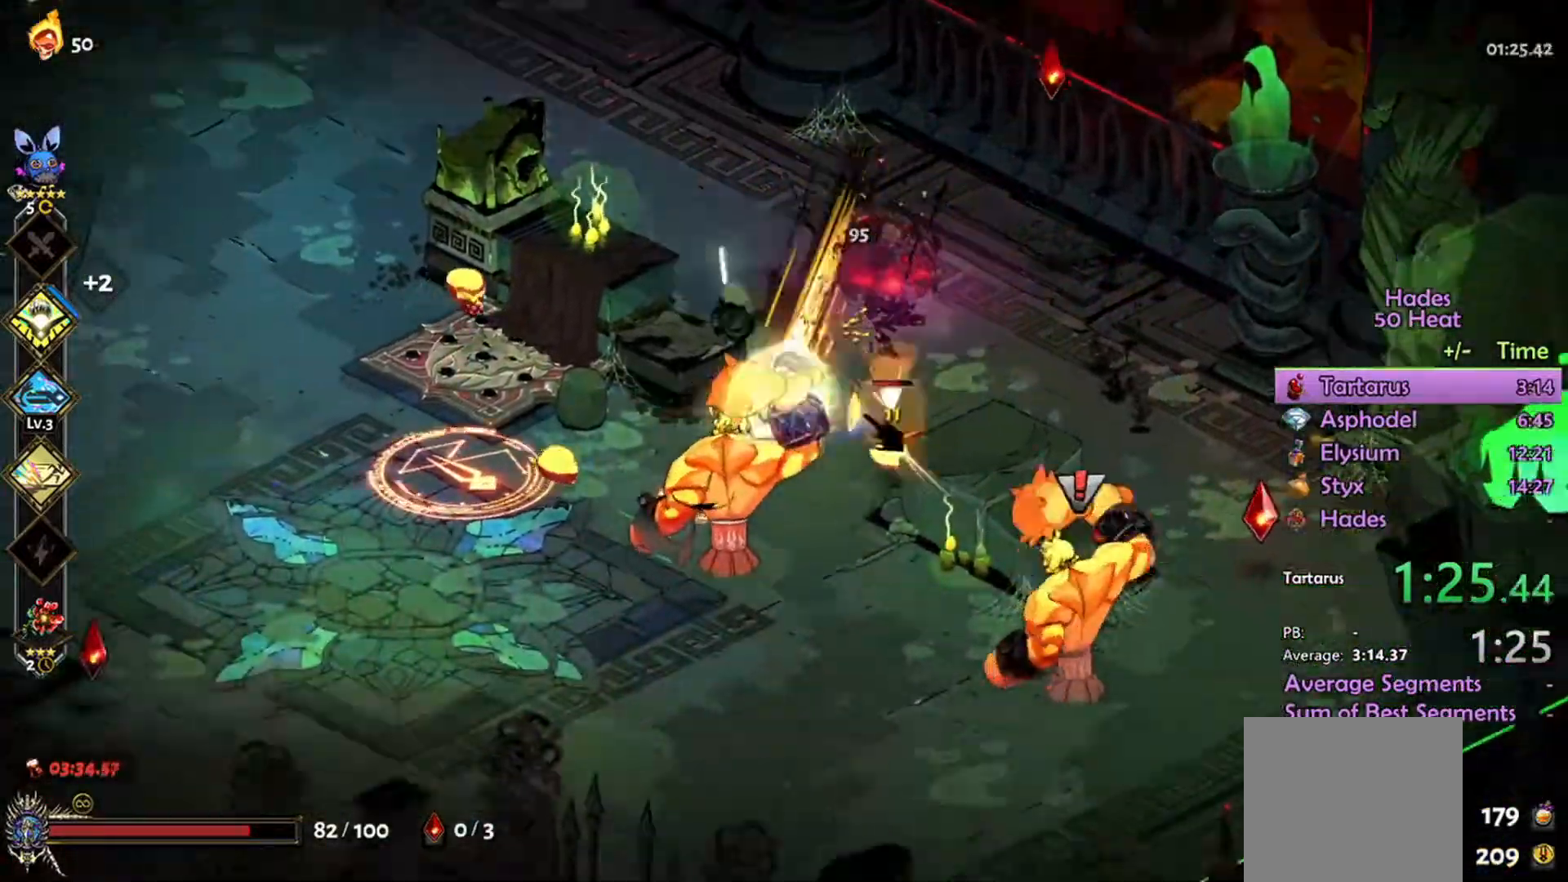
{"buttons": ["R2"], "left_stick": "down-right", "right_stick": "center", "events": [[400, "left_stick", "down-right"]]}
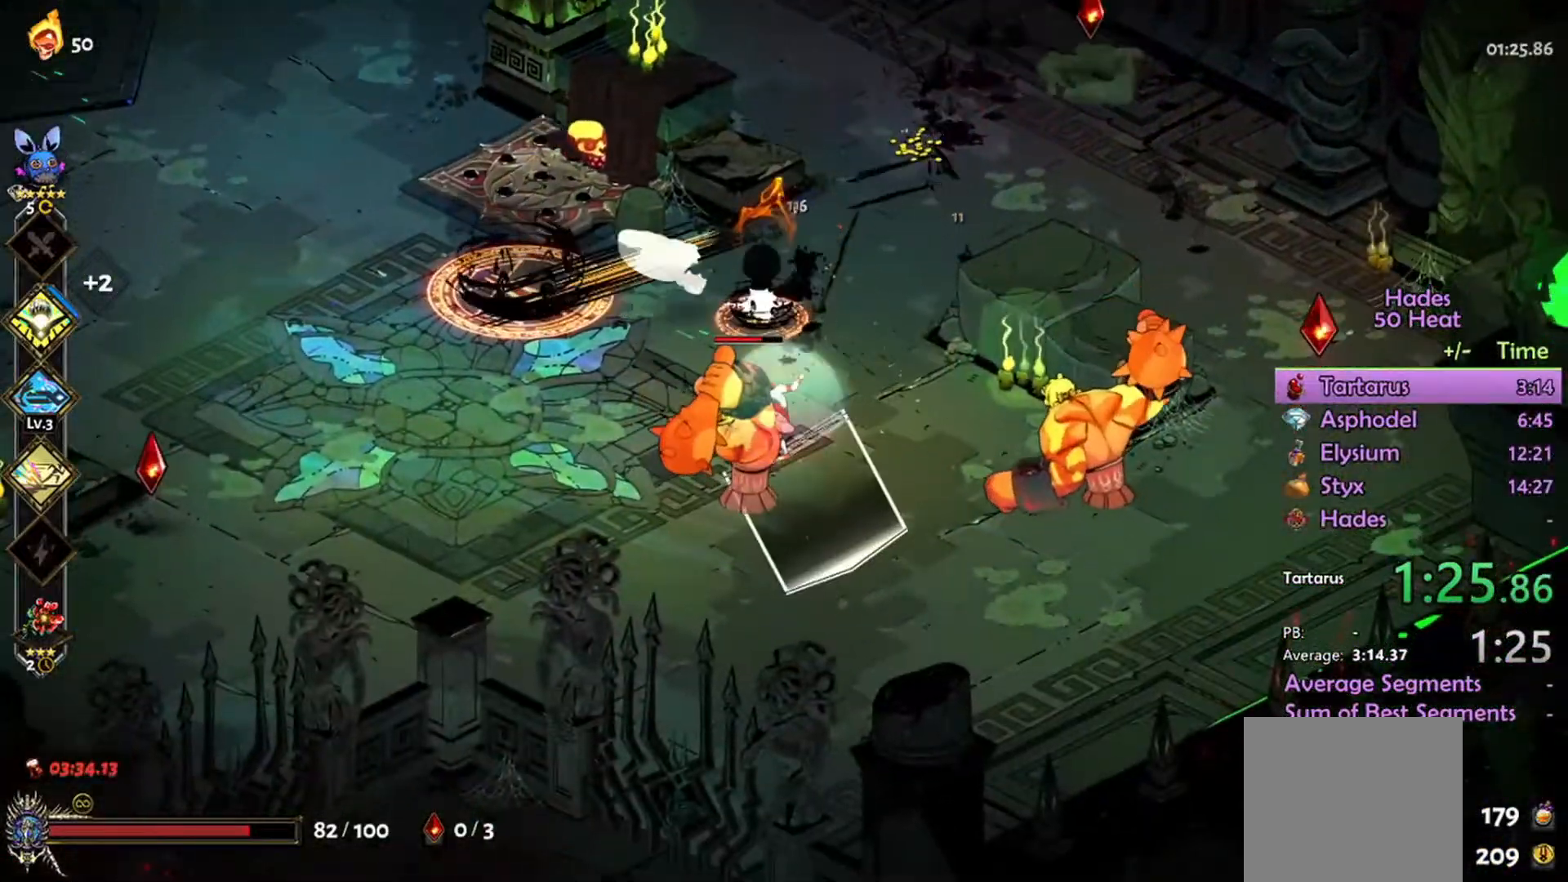
{"buttons": ["R2"], "left_stick": "right", "right_stick": "center"}
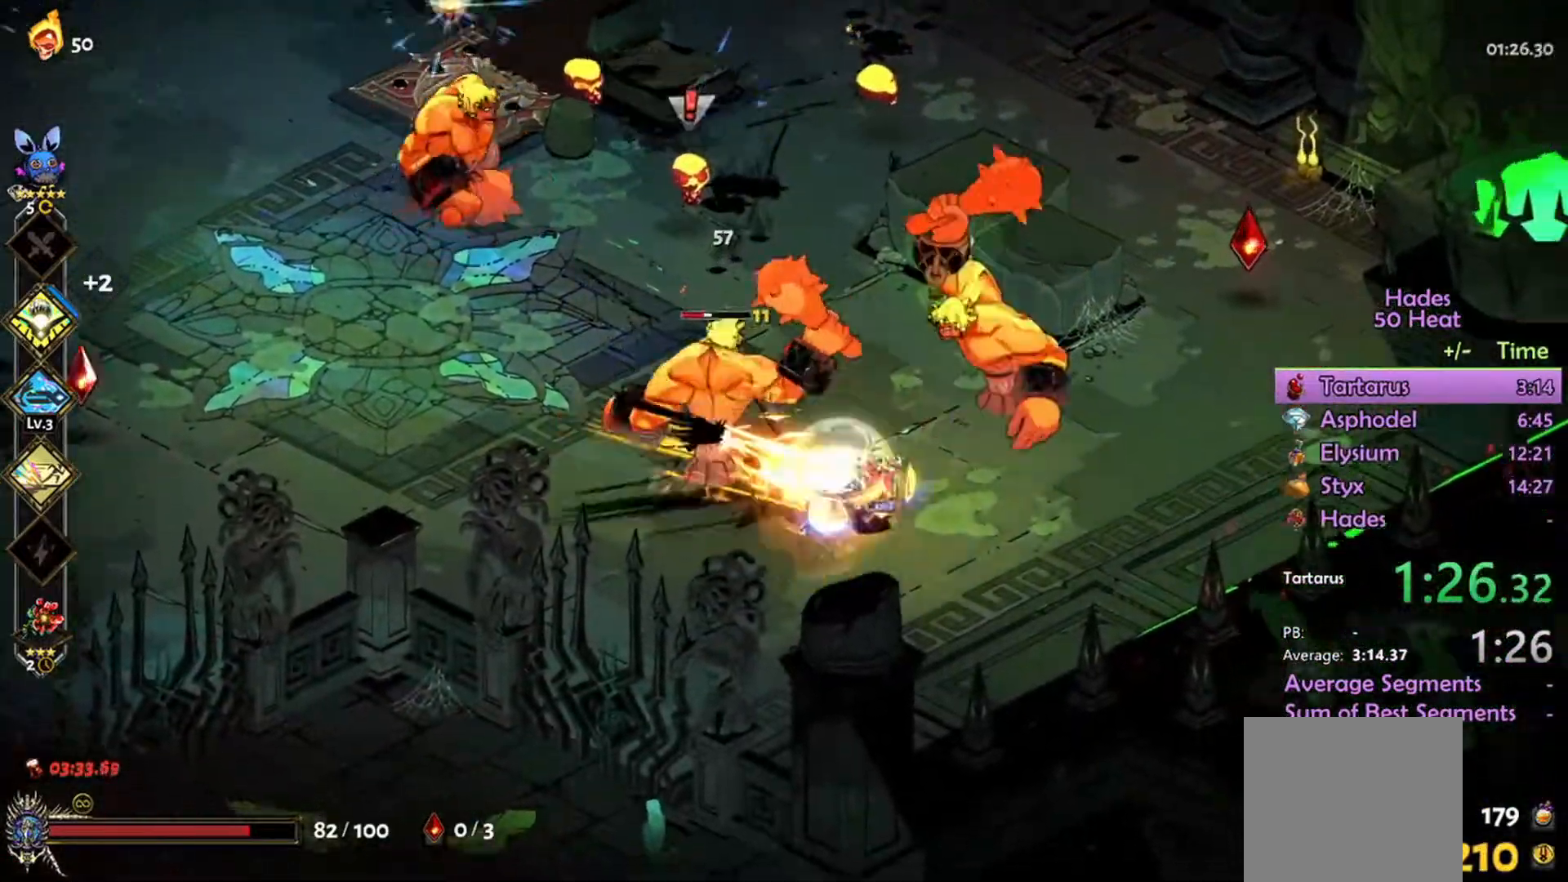
{"buttons": ["R2"], "left_stick": "up-left", "right_stick": "center", "events": [[167, "left_stick", "up"], [433, "left_stick", "up-left"]]}
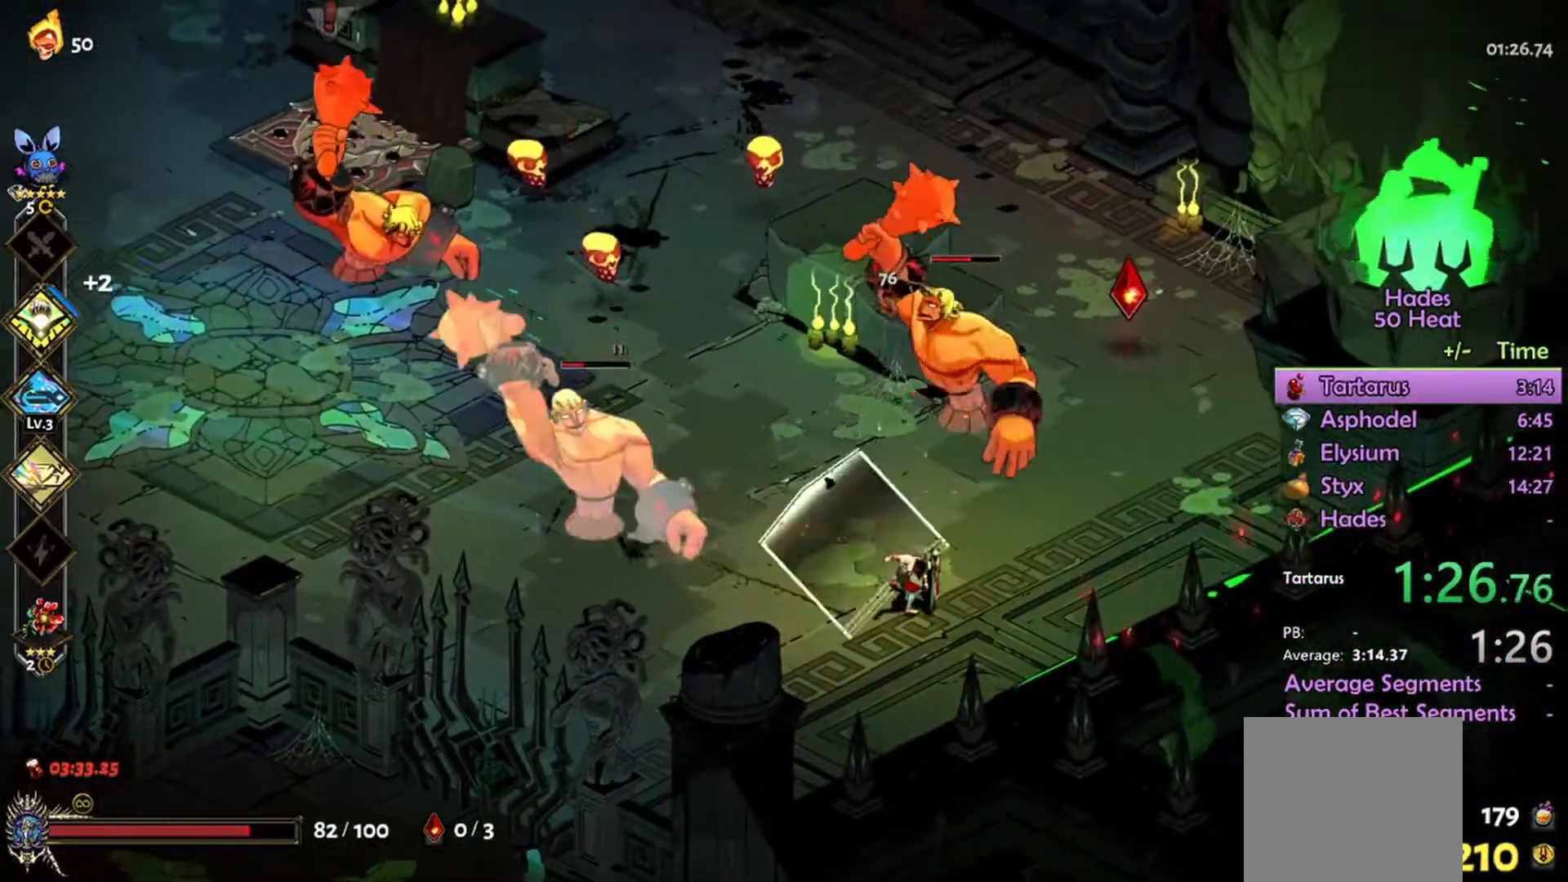
{"buttons": ["A"], "left_stick": "right", "right_stick": "center", "events": [[100, "R2", "up"], [233, "left_stick", "right"], [267, "A", "down"], [367, "A", "up"], [433, "A", "down"]]}
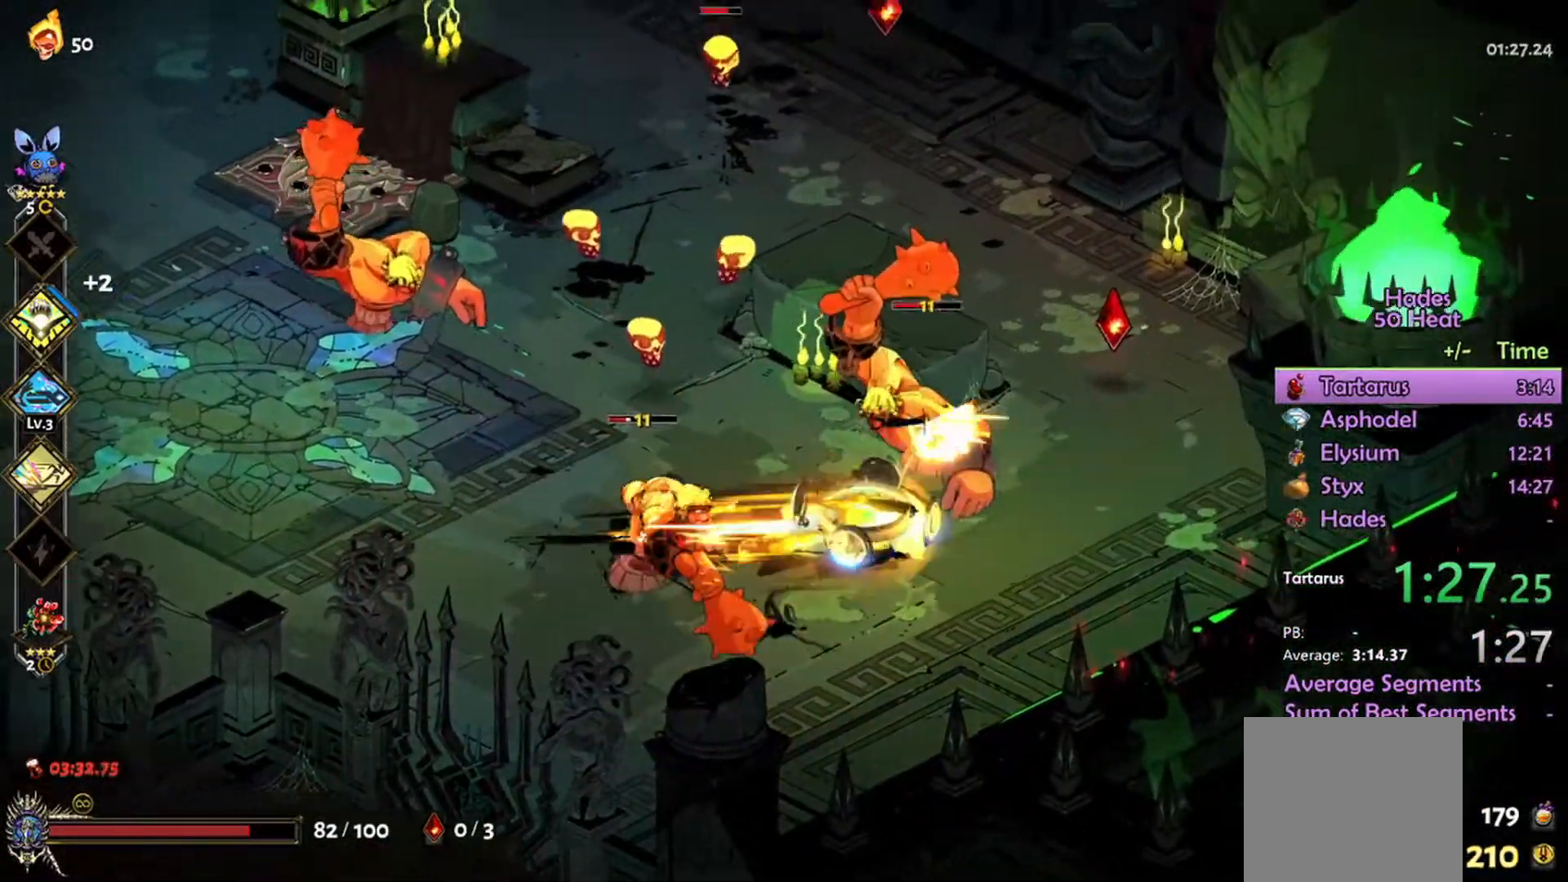
{"buttons": ["R2"], "left_stick": "up-left", "right_stick": "center", "events": [[33, "A", "up"], [67, "R2", "down"], [233, "left_stick", "up-right"], [367, "left_stick", "up"], [467, "left_stick", "up-left"]]}
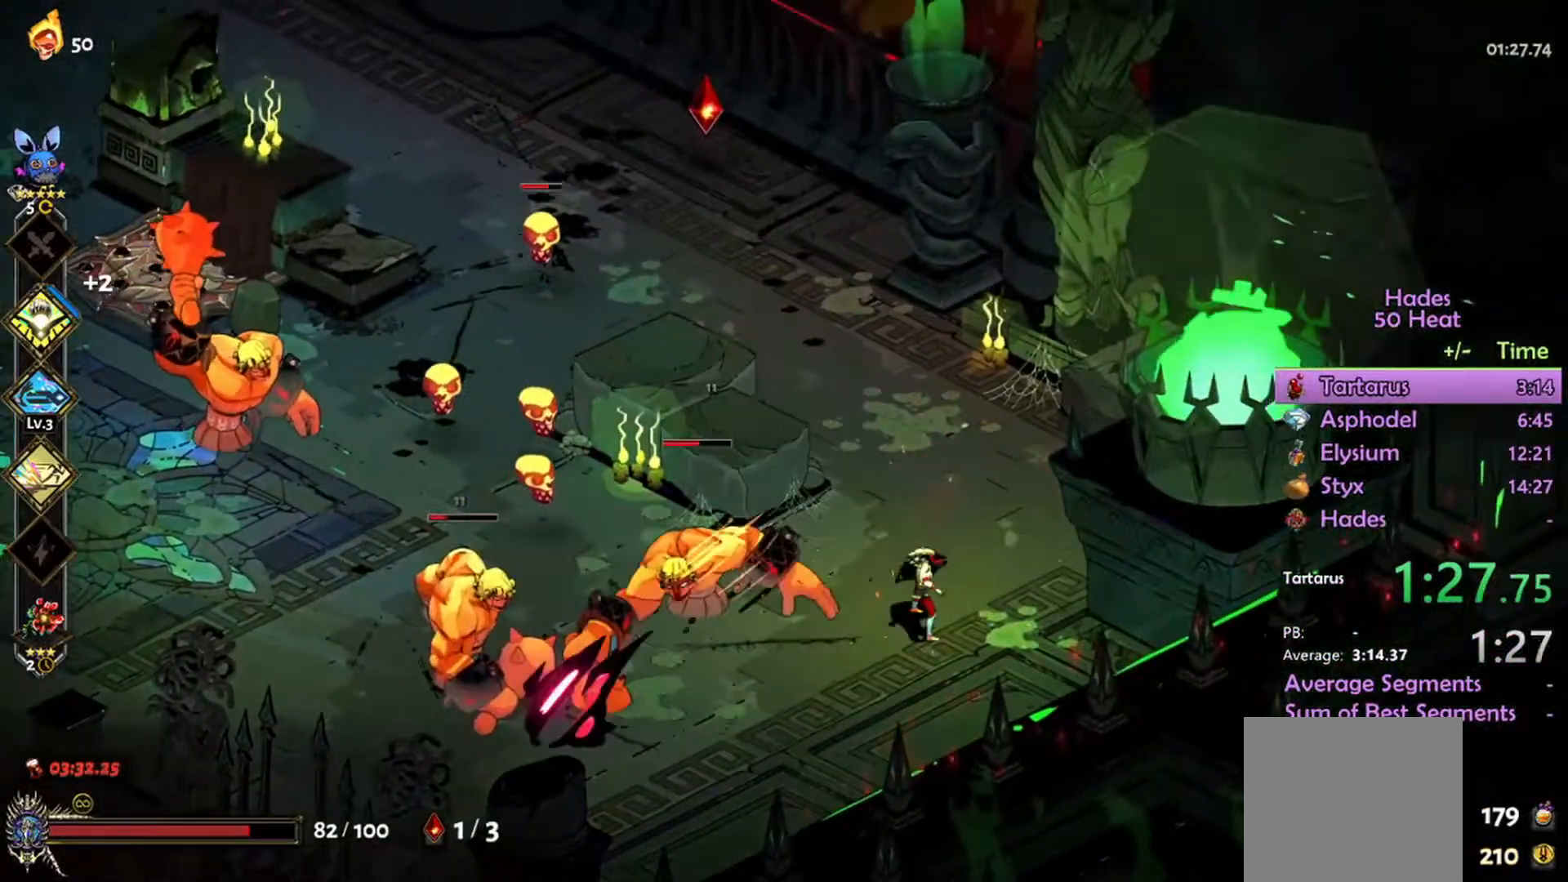
{"buttons": ["R2"], "left_stick": "left", "right_stick": "center", "events": [[67, "left_stick", "left"], [134, "L1", "down"], [267, "L1", "up"]]}
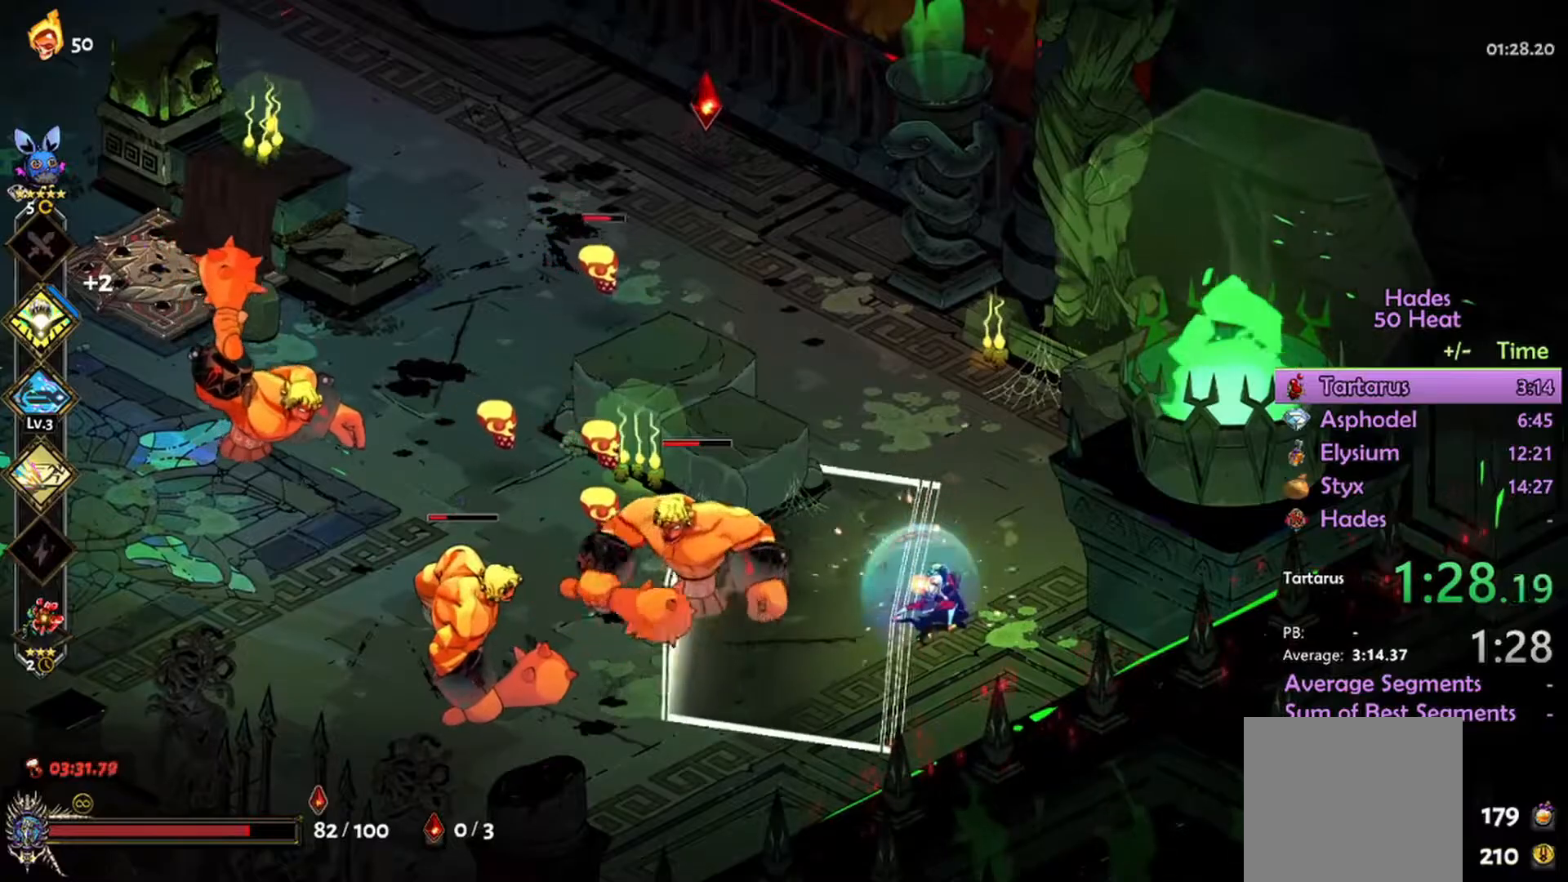
{"buttons": ["R2"], "left_stick": "left", "right_stick": "center", "events": []}
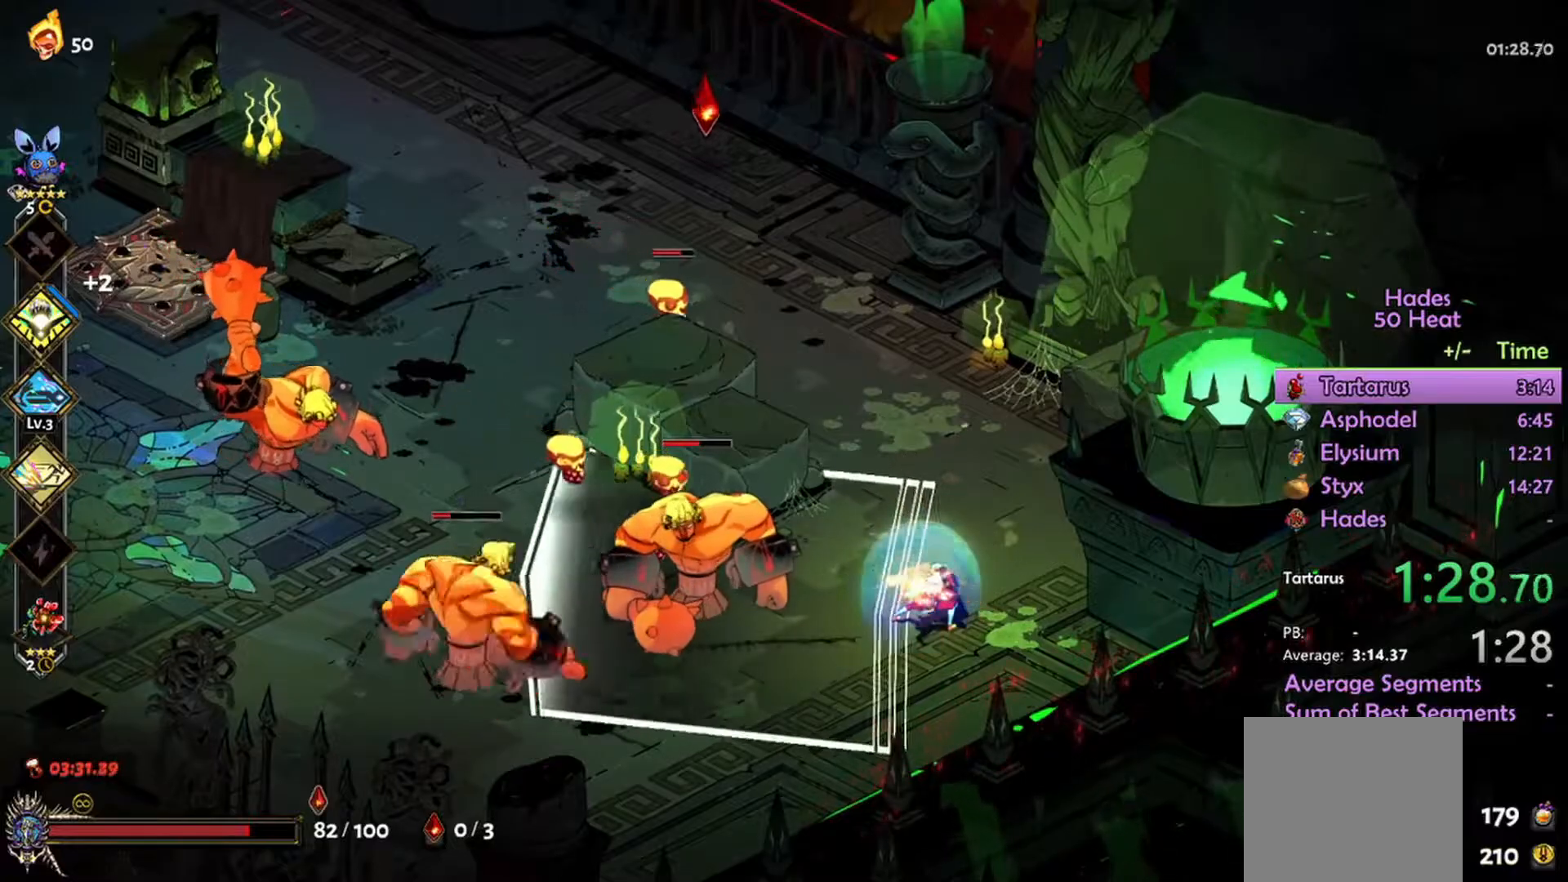
{"buttons": [], "left_stick": "left", "right_stick": "center", "events": [[334, "R2", "up"]]}
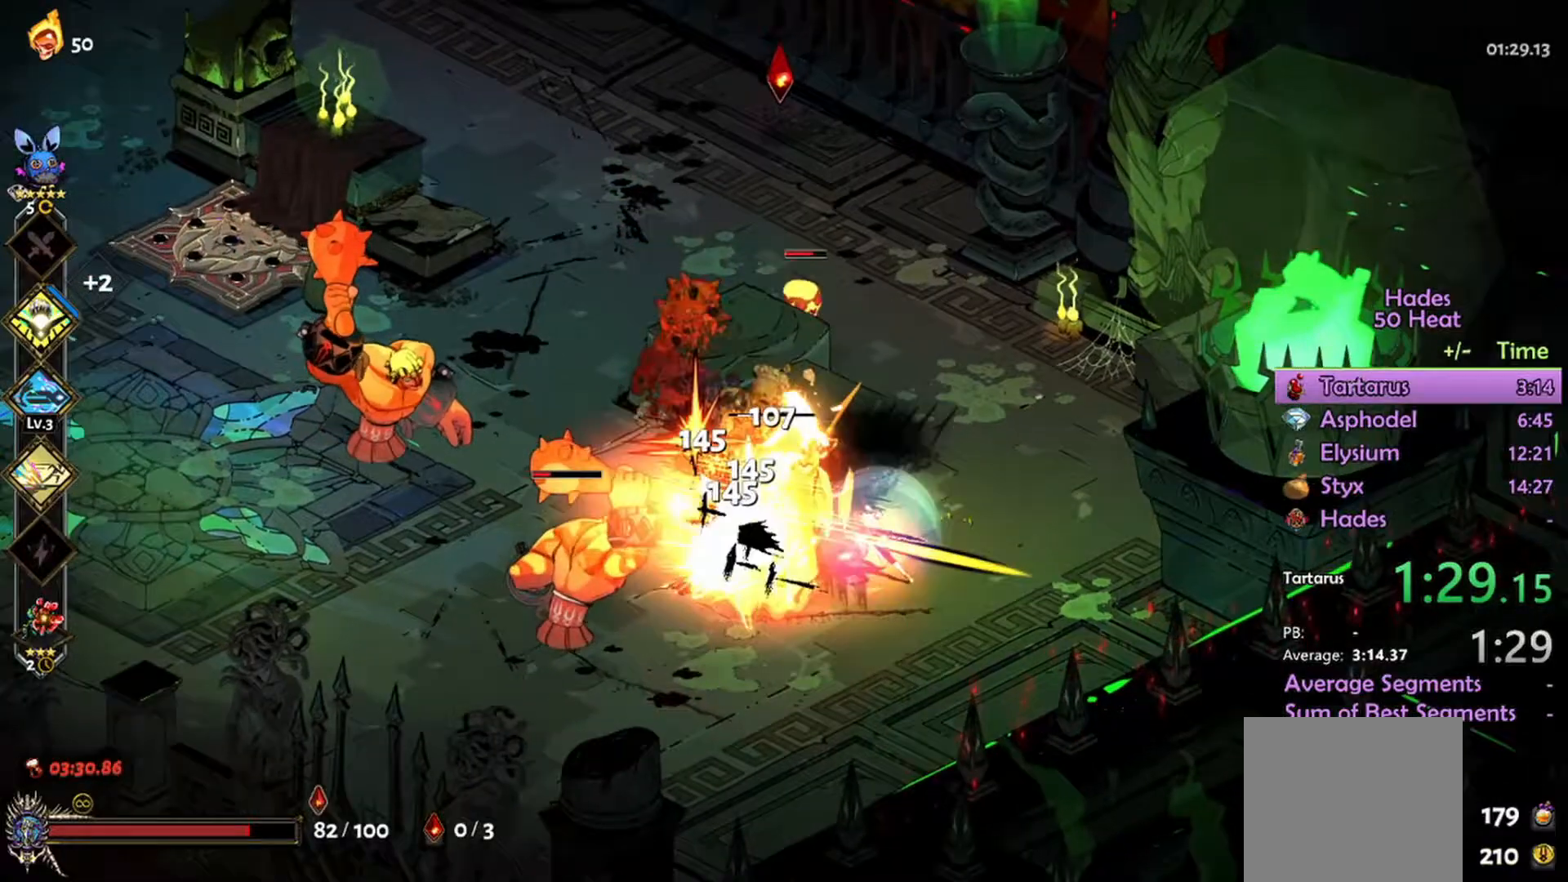
{"buttons": ["R2"], "left_stick": "right", "right_stick": "center", "events": [[100, "A", "down"], [200, "left_stick", "center"], [267, "A", "up"], [267, "R2", "down"], [434, "left_stick", "right"]]}
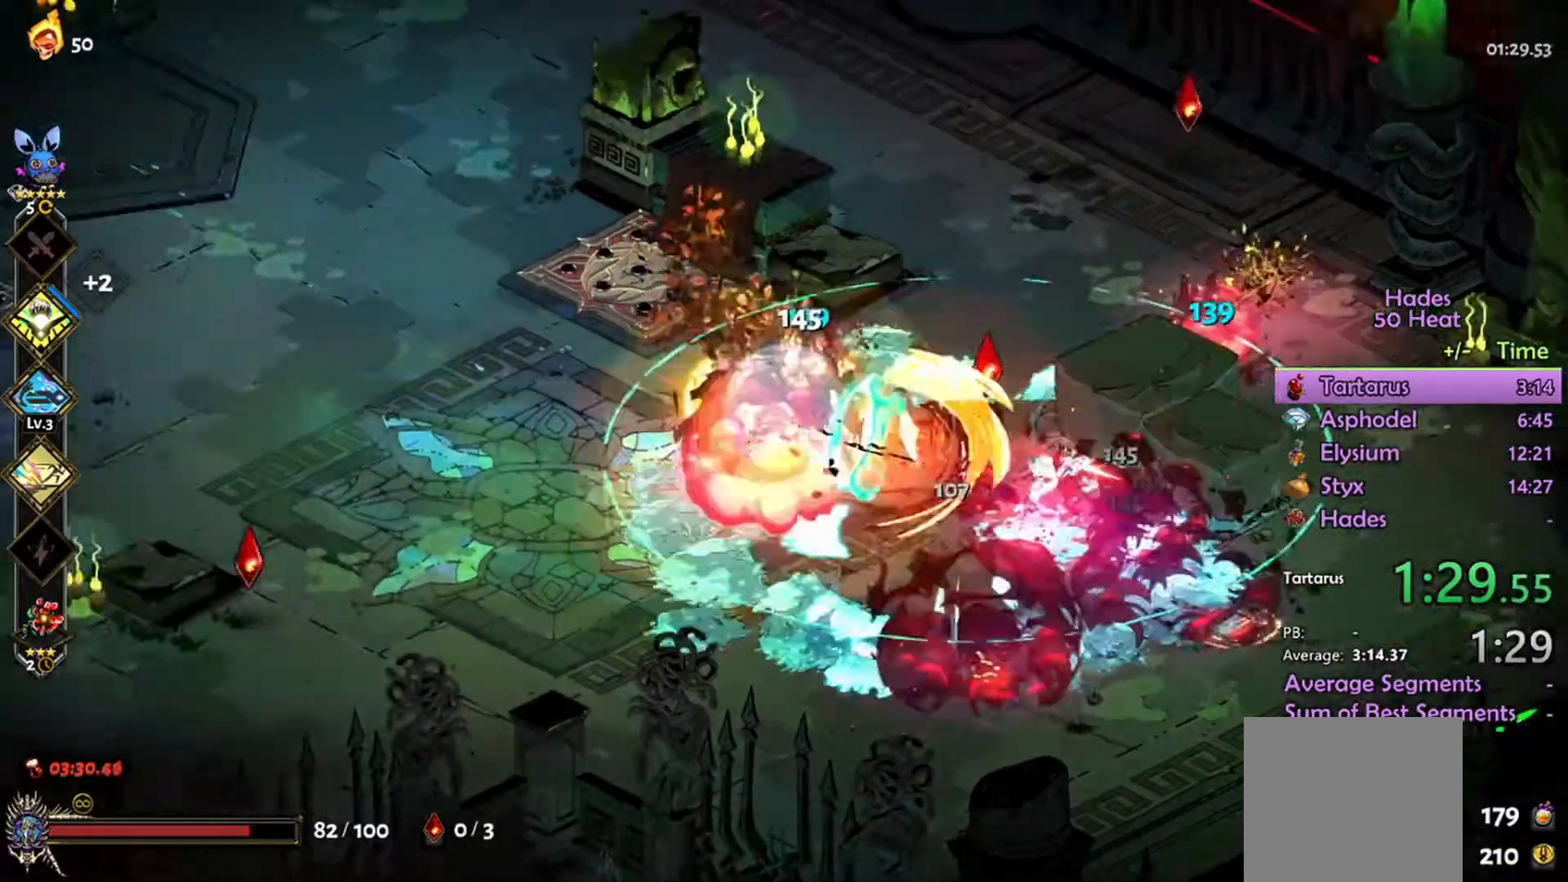
{"buttons": [], "left_stick": "center", "right_stick": "center", "events": [[167, "left_stick", "center"], [200, "R2", "up"]]}
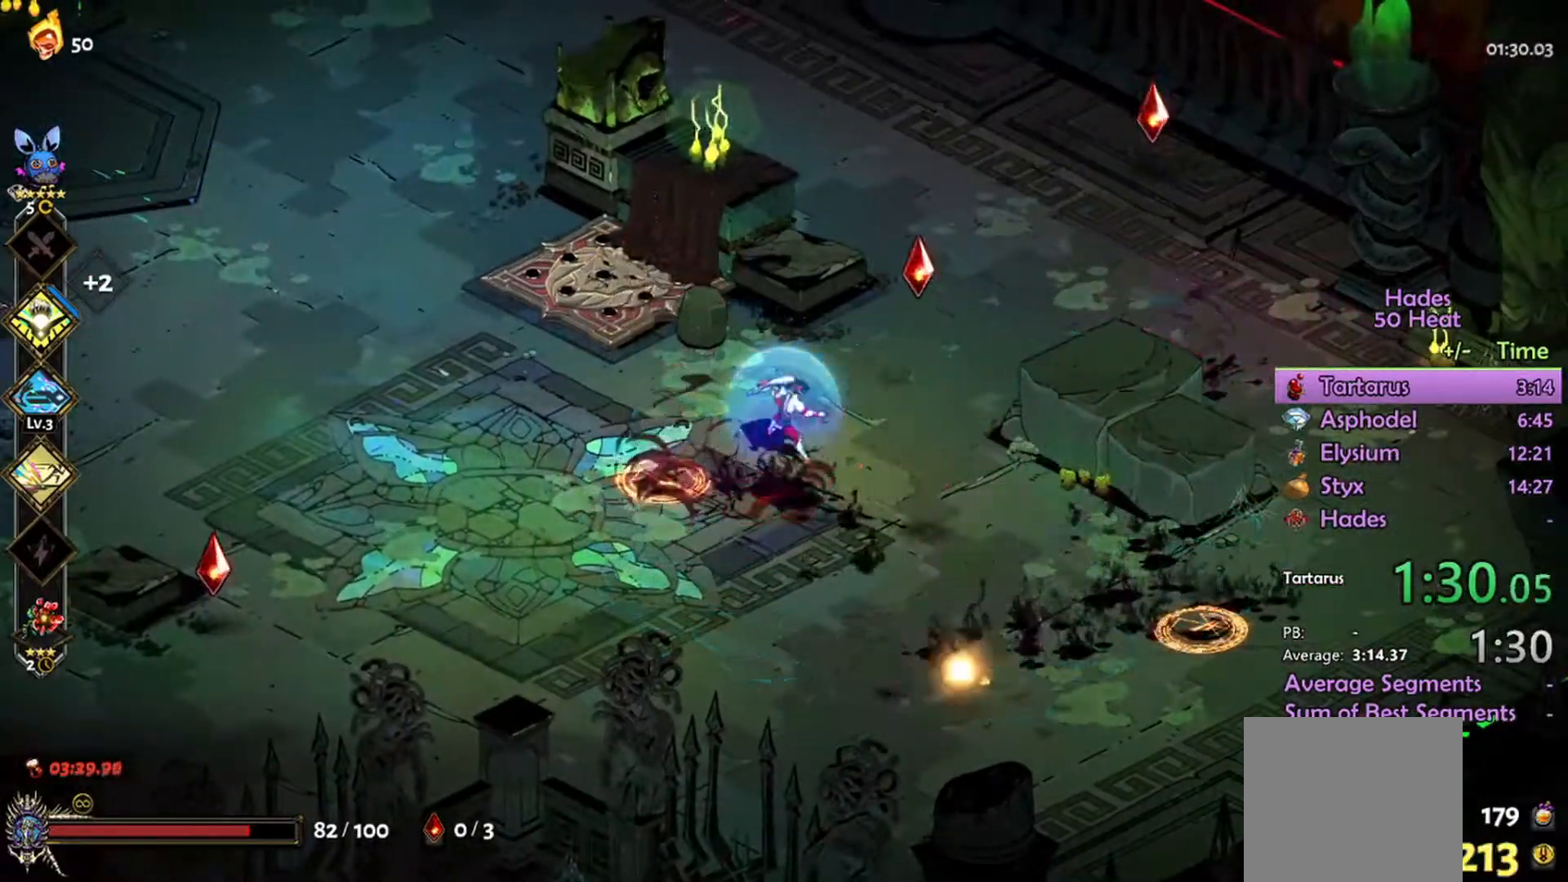
{"buttons": ["R2"], "left_stick": "right", "right_stick": "center", "events": [[67, "left_stick", "down-right"], [100, "A", "down"], [200, "A", "up"], [334, "R2", "down"], [367, "left_stick", "right"]]}
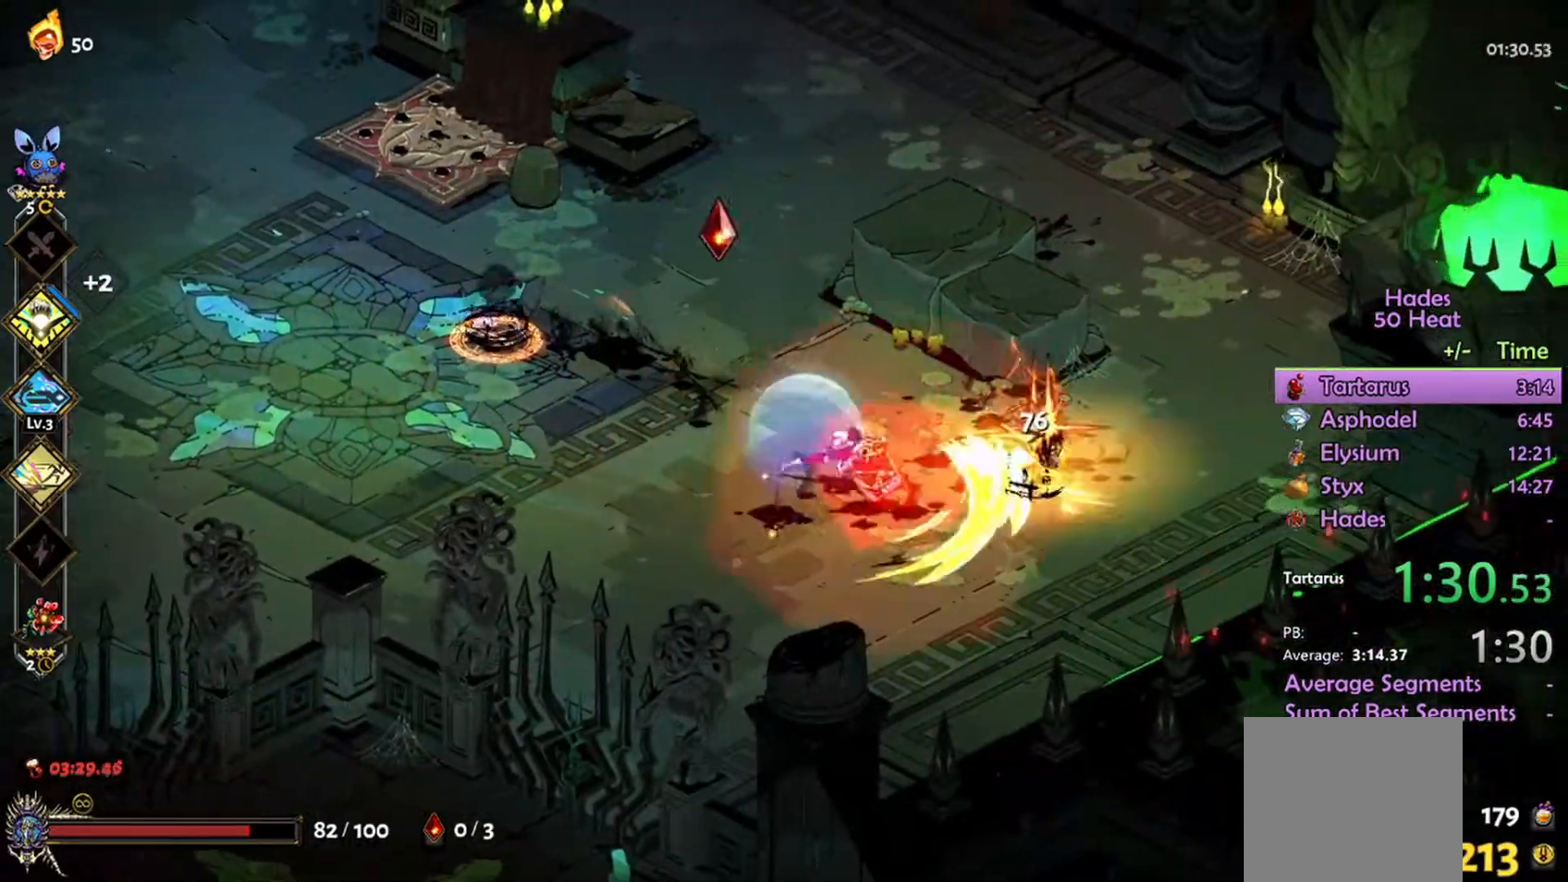
{"buttons": ["A"], "left_stick": "left", "right_stick": "center", "events": [[334, "left_stick", "left"], [367, "R2", "up"], [500, "A", "down"]]}
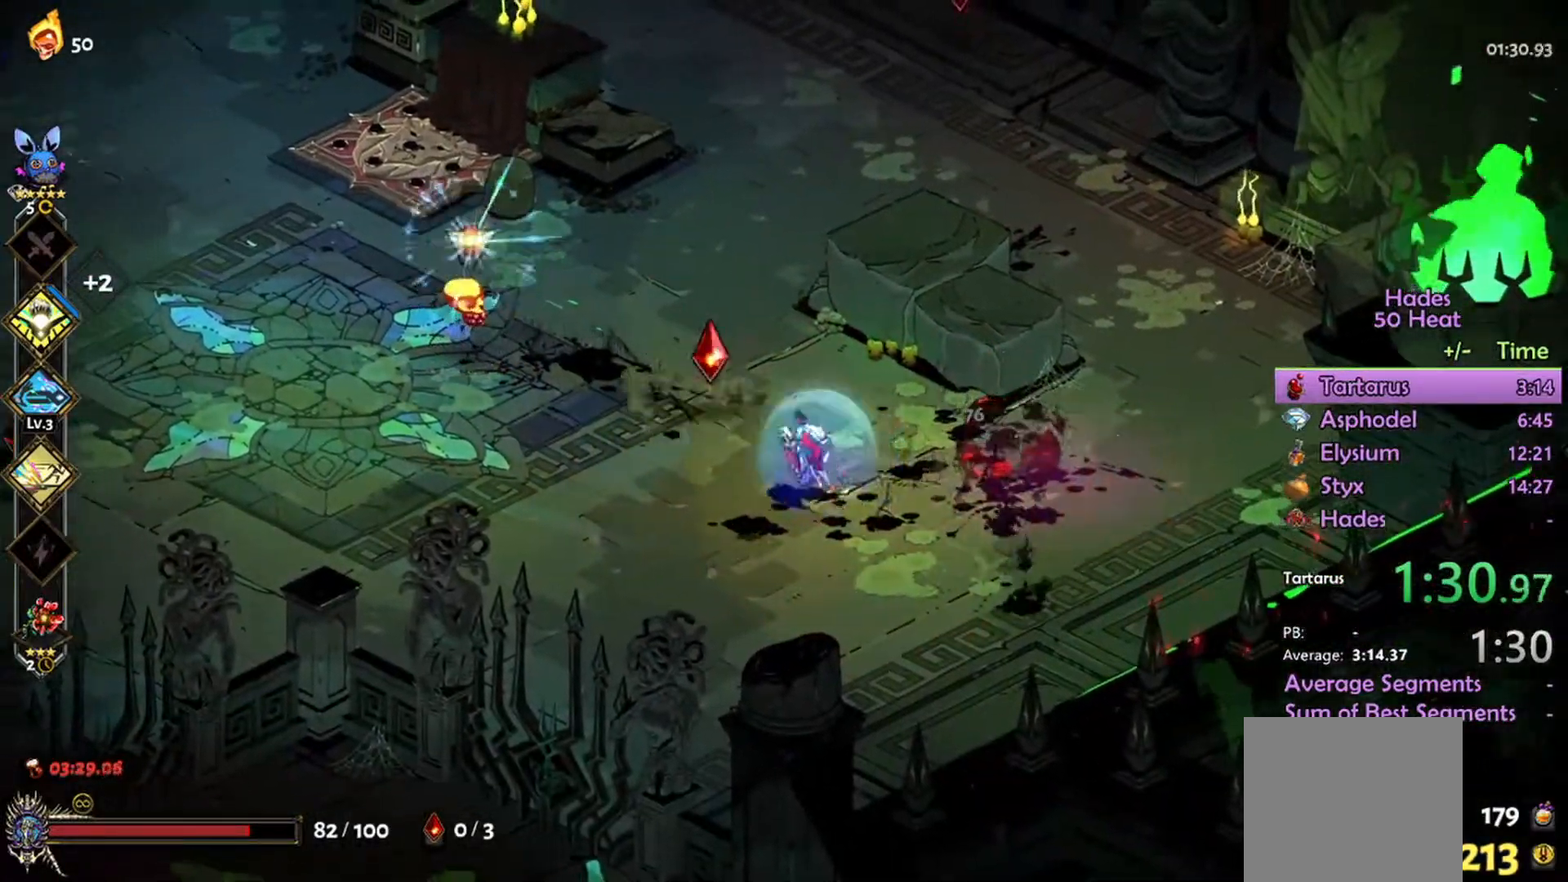
{"buttons": [], "left_stick": "left", "right_stick": "center", "events": [[67, "A", "up"], [200, "R2", "down"], [367, "R2", "up"]]}
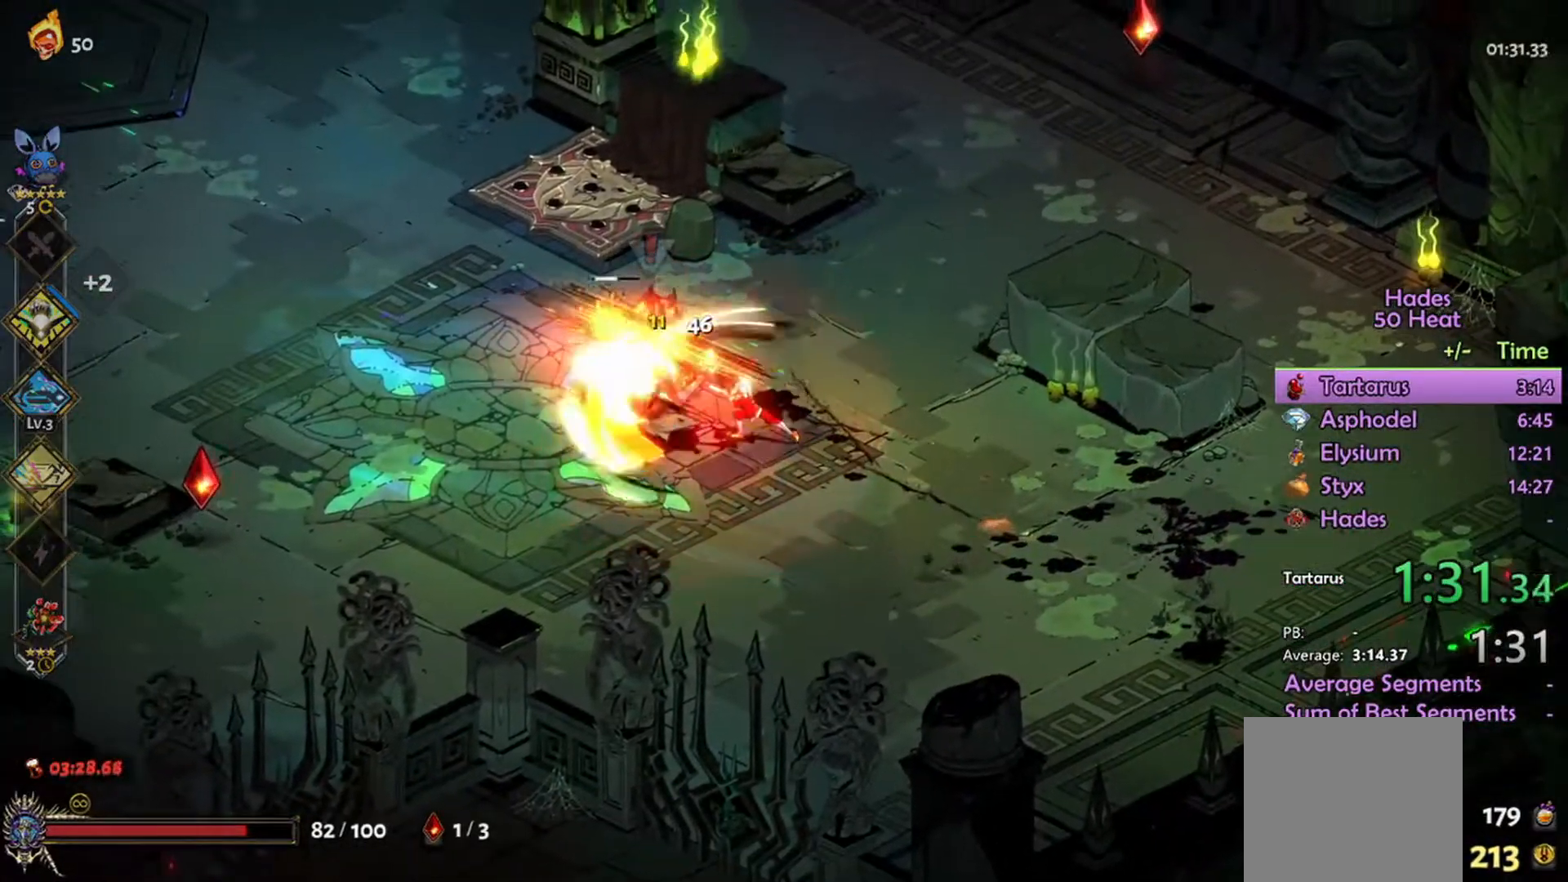
{"buttons": ["R1"], "left_stick": "center", "right_stick": "center", "events": [[200, "R1", "down"], [267, "R1", "up"], [367, "left_stick", "center"], [467, "R1", "down"]]}
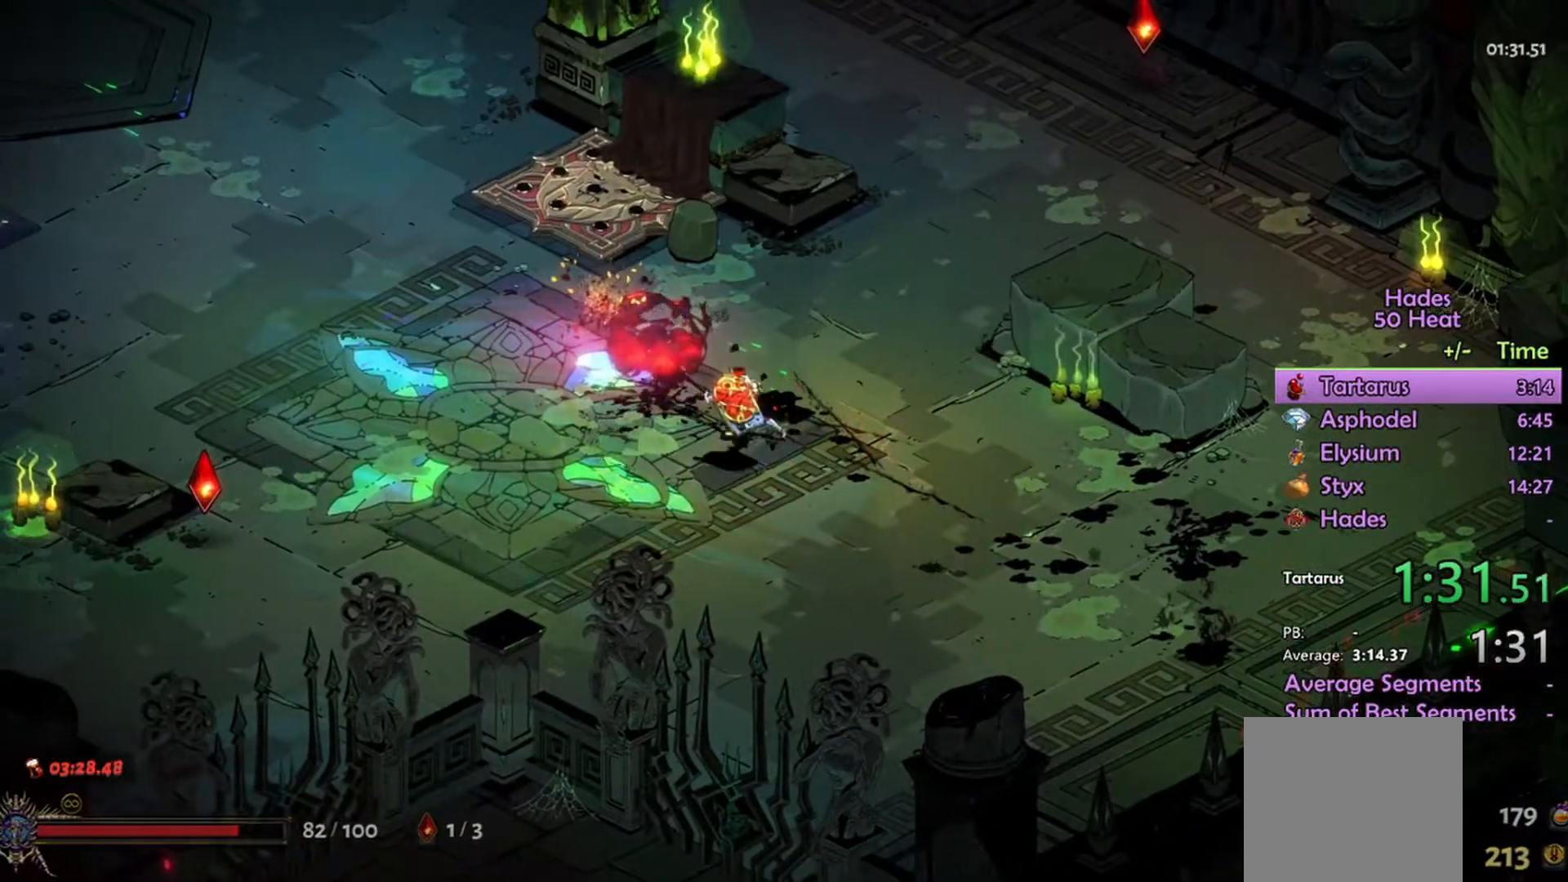
{"buttons": [], "left_stick": "center", "right_stick": "center", "events": [[100, "R1", "up"], [167, "R1", "down"], [200, "R1", "up"], [434, "R1", "down"], [500, "R1", "up"]]}
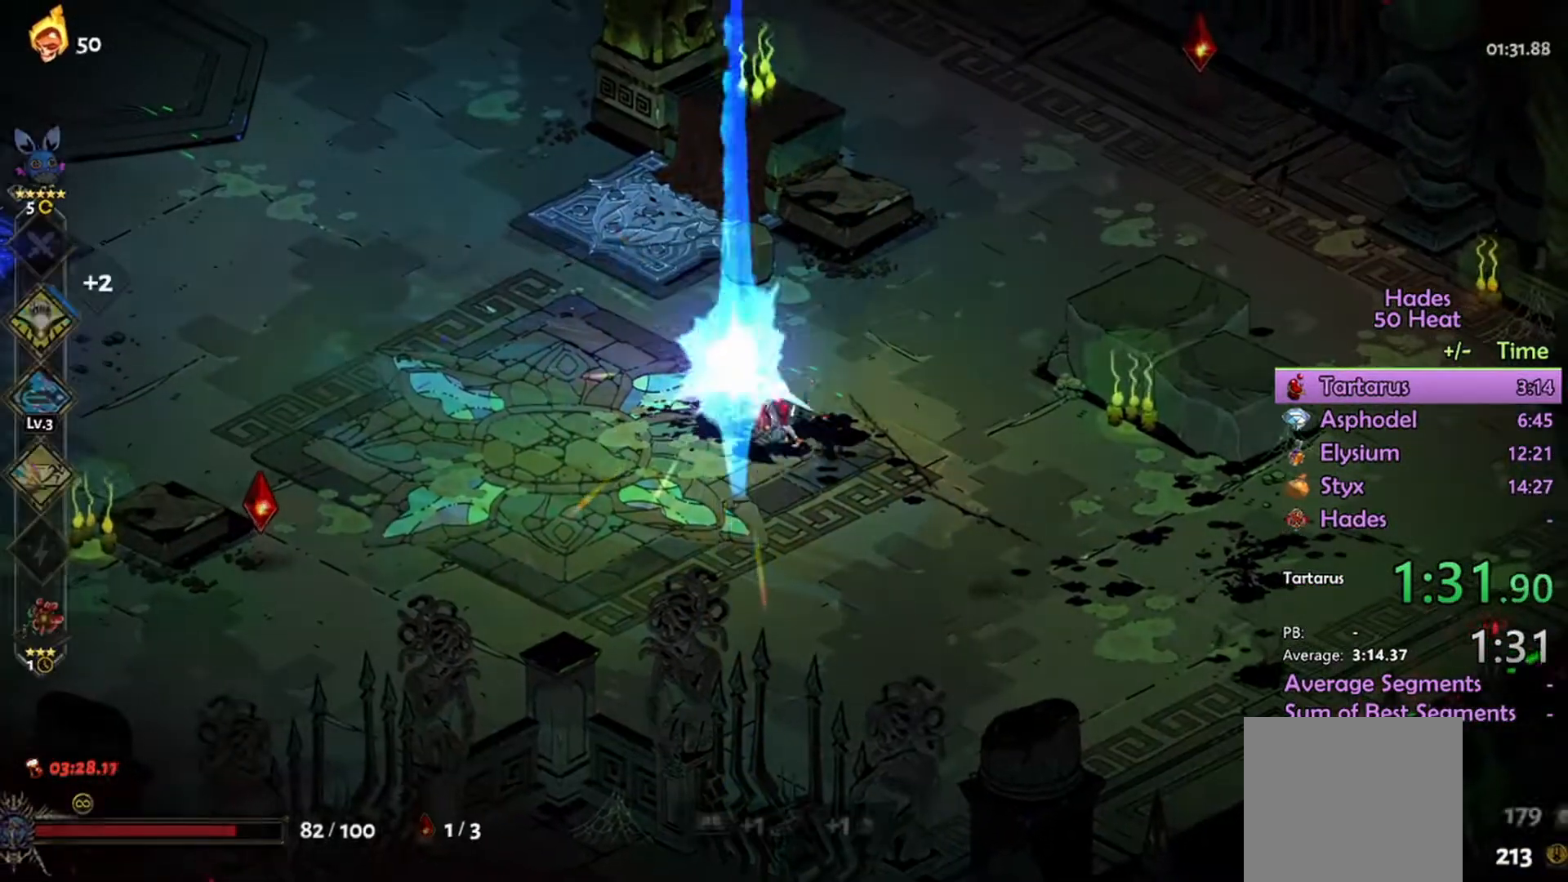
{"buttons": [], "left_stick": "center", "right_stick": "center"}
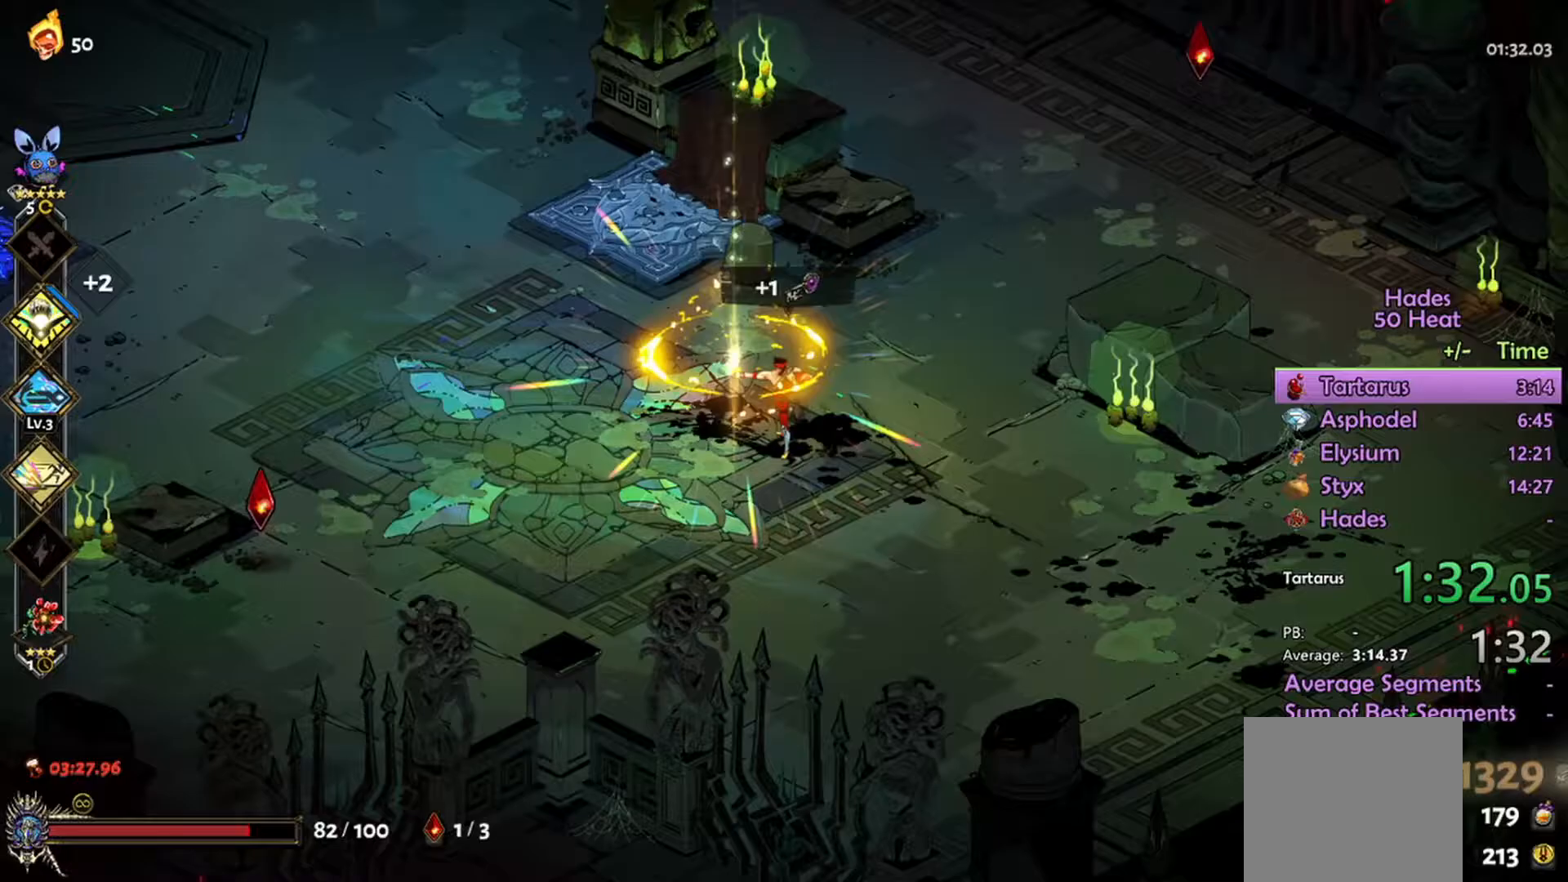
{"buttons": [], "left_stick": "left", "right_stick": "center", "events": [[200, "left_stick", "left"], [267, "A", "down"], [333, "A", "up"], [467, "A", "down"], [500, "A", "up"]]}
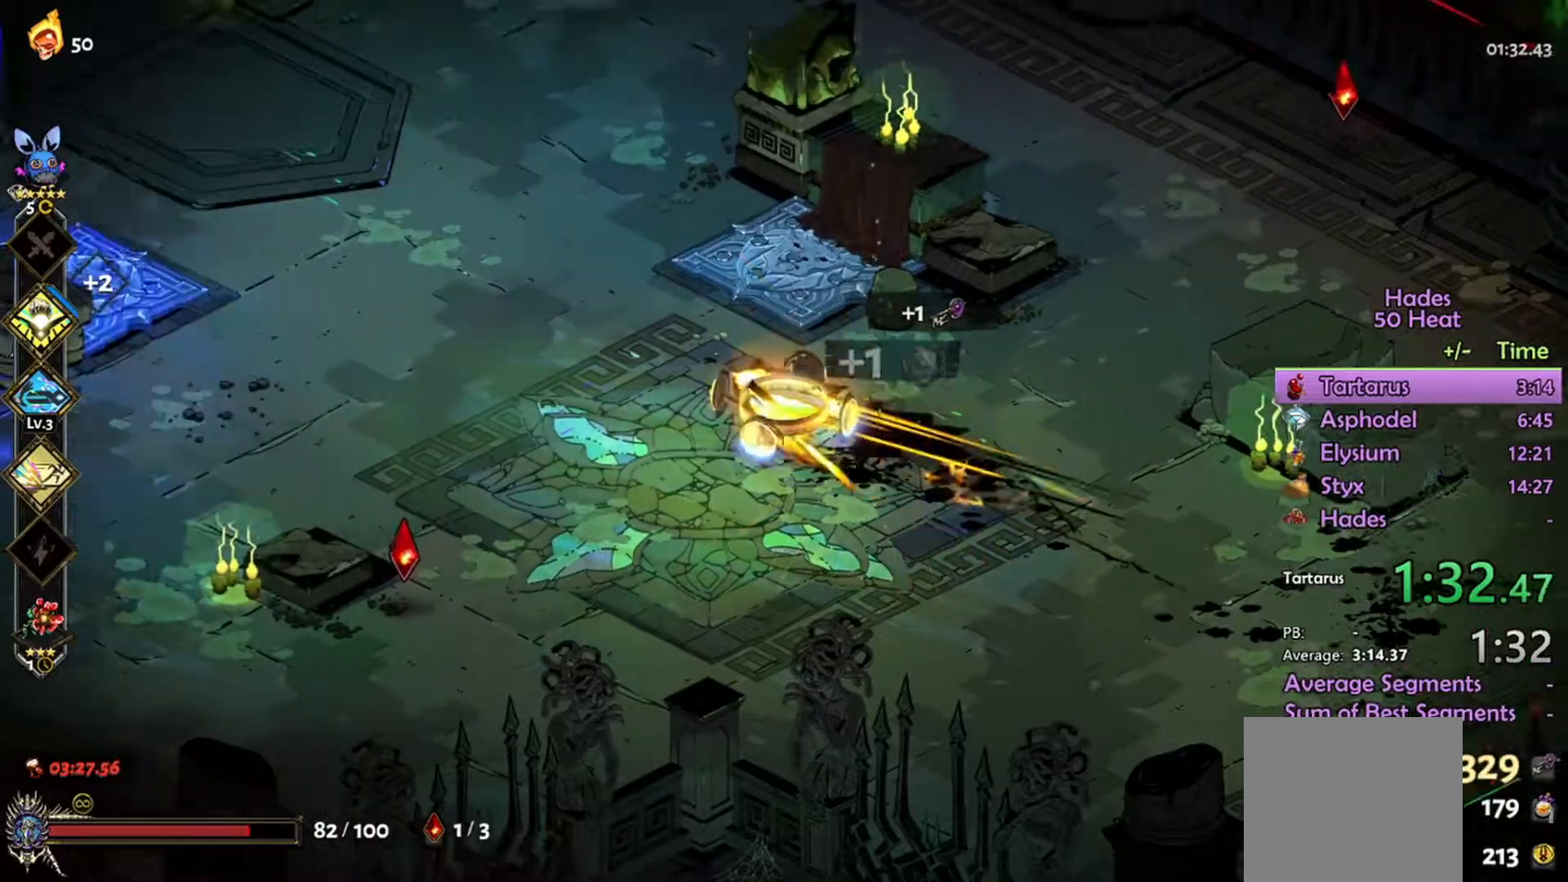
{"buttons": [], "left_stick": "up-left", "right_stick": "center", "events": [[133, "A", "down"], [200, "A", "up"], [267, "left_stick", "up-left"]]}
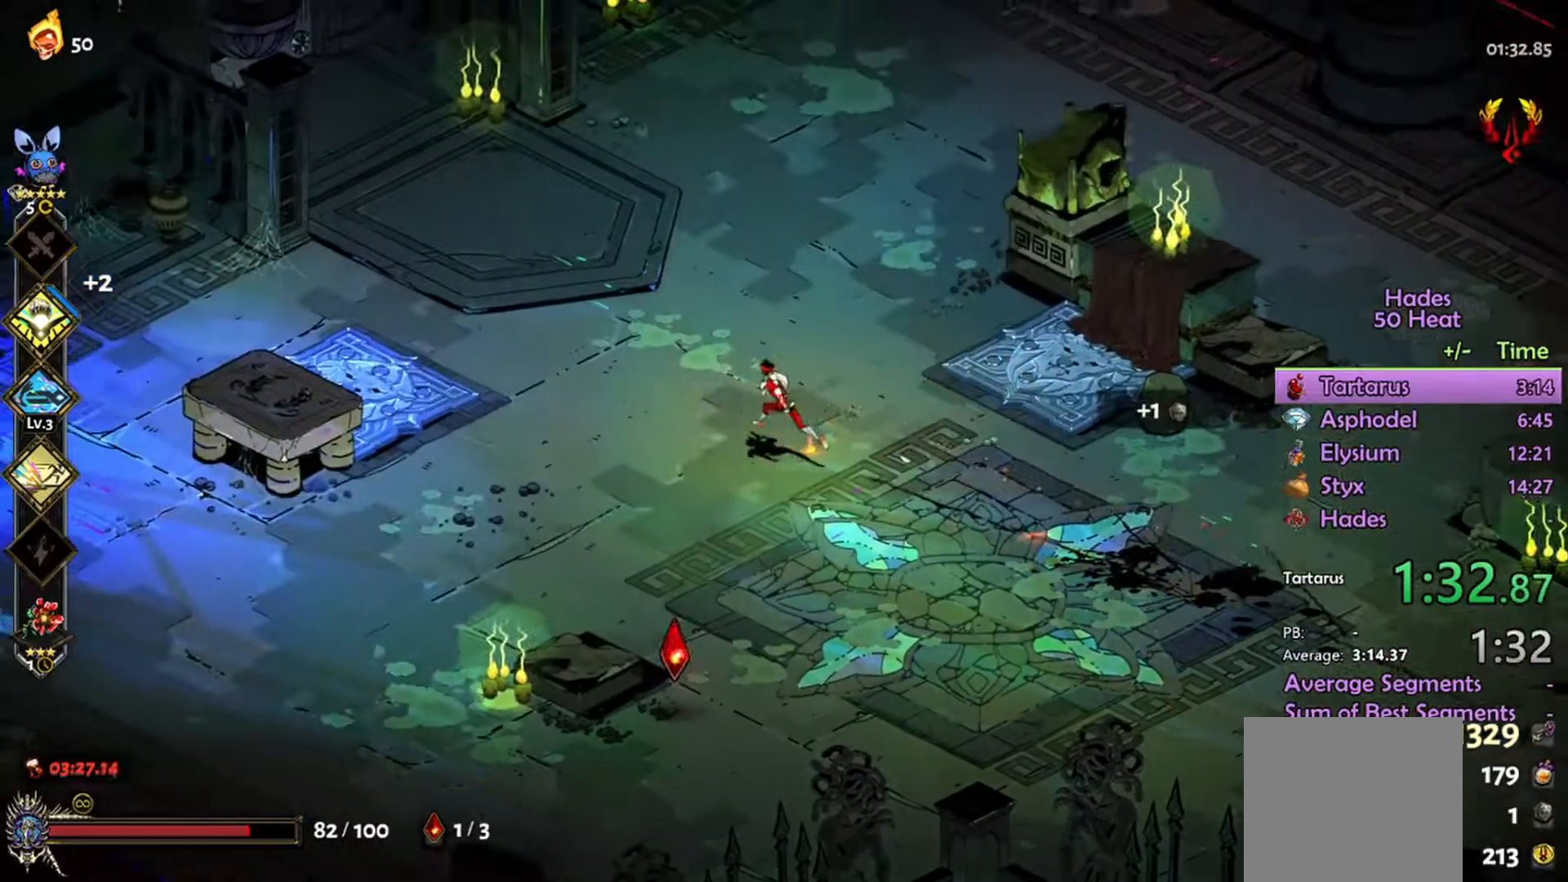
{"buttons": [], "left_stick": "up-left", "right_stick": "center", "events": [[133, "A", "down"], [233, "A", "up"]]}
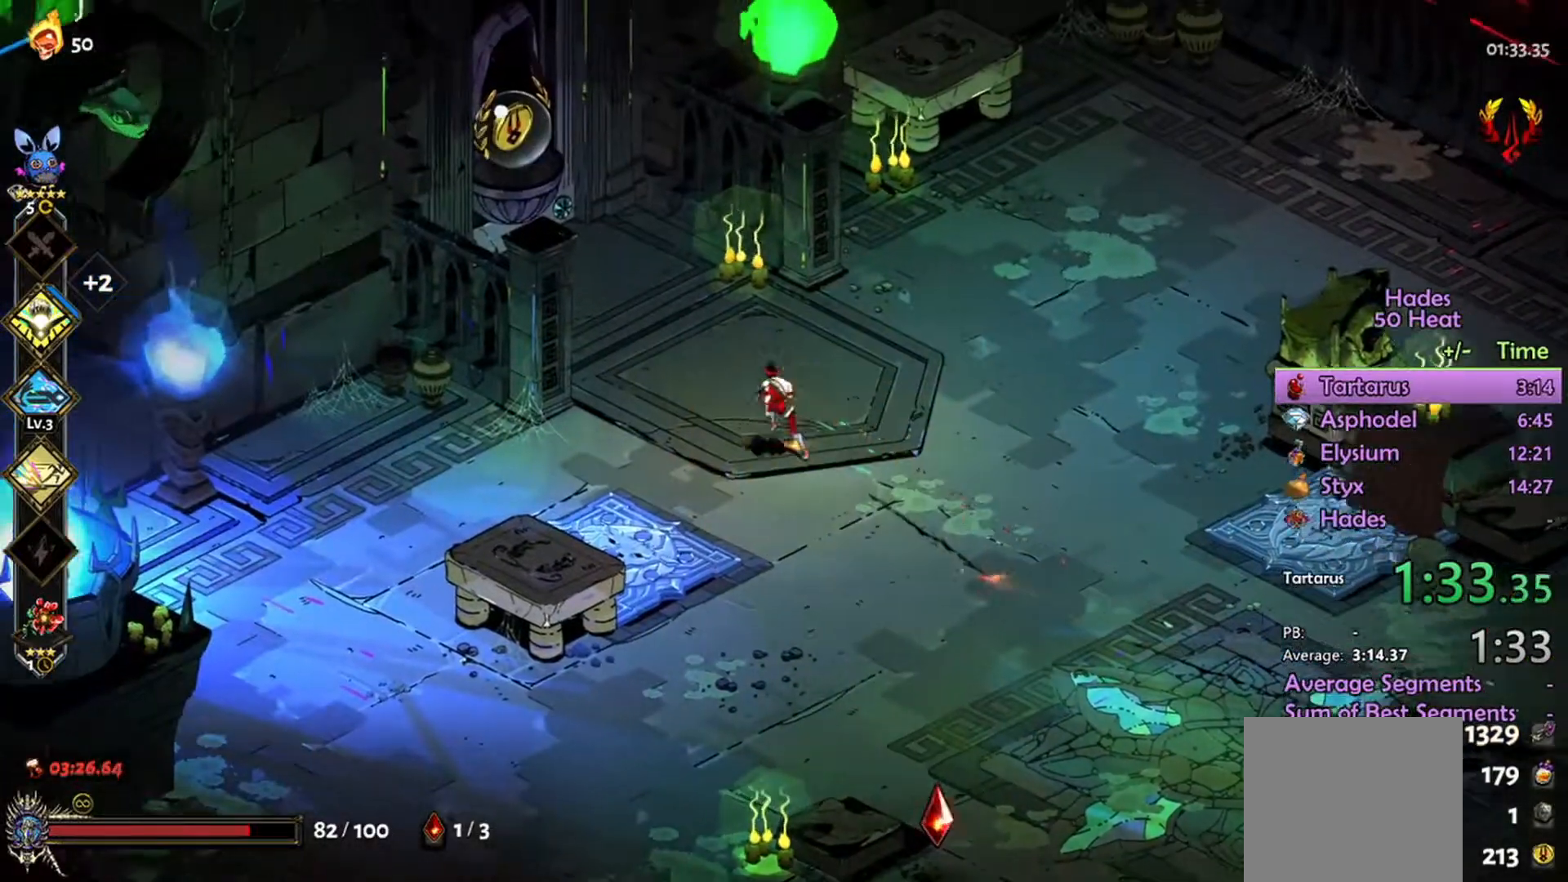
{"buttons": [], "left_stick": "center", "right_stick": "center", "events": [[133, "A", "down"], [233, "A", "up"], [367, "R1", "down"], [433, "R1", "up"], [467, "left_stick", "center"]]}
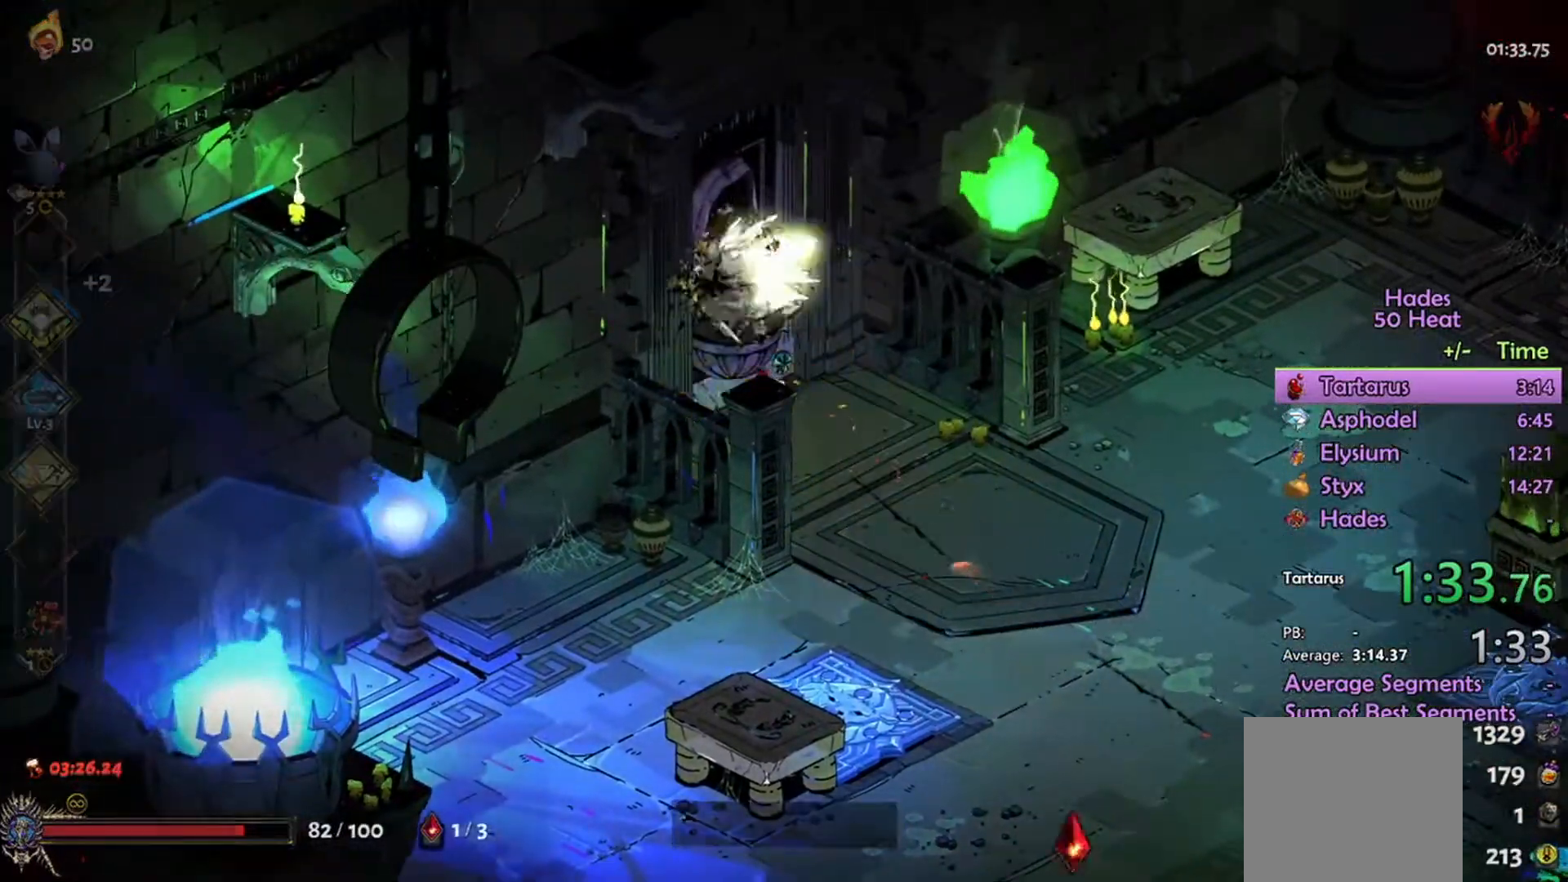
{"buttons": [], "left_stick": "center", "right_stick": "center", "events": [[33, "R1", "down"], [67, "R1", "up"]]}